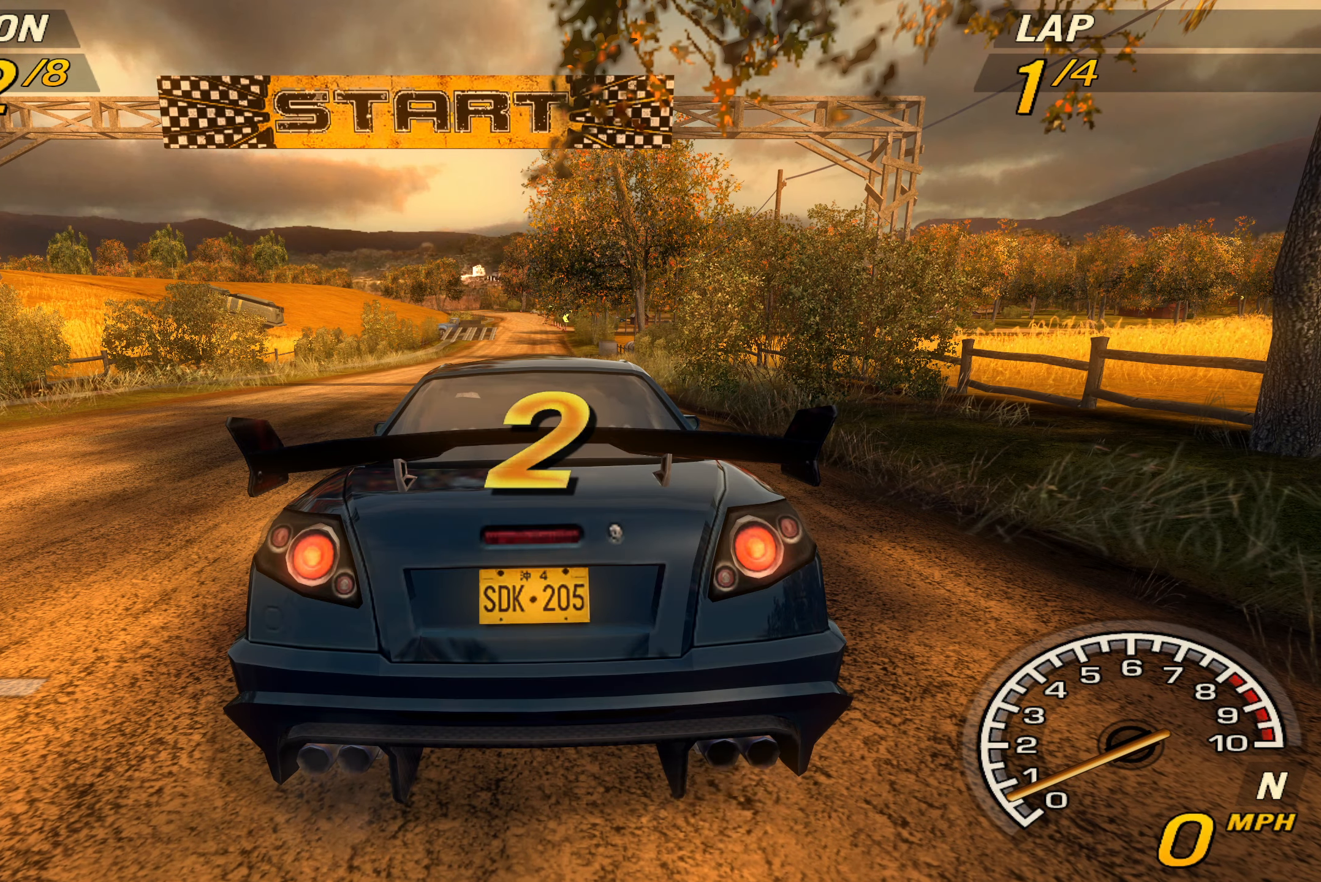
Gameplay with a controller (PlayStation layout); each line is a JSON object with the inputs held at the frame after it. "events" lists button and stick changes between this image and that frame as [ms after this image, input, new state], when the widget could be followed in between. Not read: L3 R3 right_stick.
{"buttons": ["R2"], "left_stick": "center", "events": [[500, "R2", "down"]]}
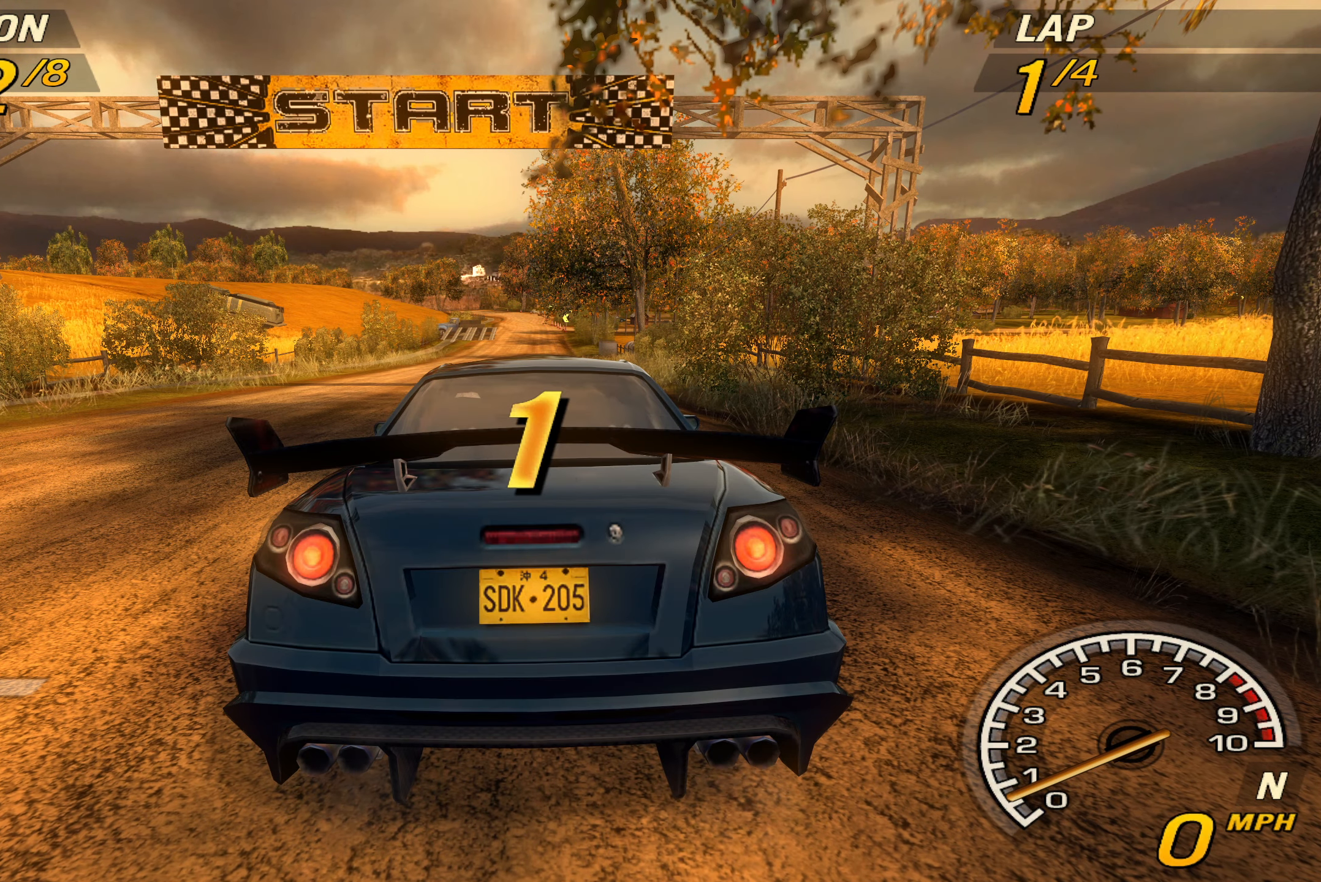
{"buttons": ["R2"], "left_stick": "center", "events": [[100, "TRIANGLE", "down"], [167, "TRIANGLE", "up"], [200, "R2", "up"], [367, "R2", "down"]]}
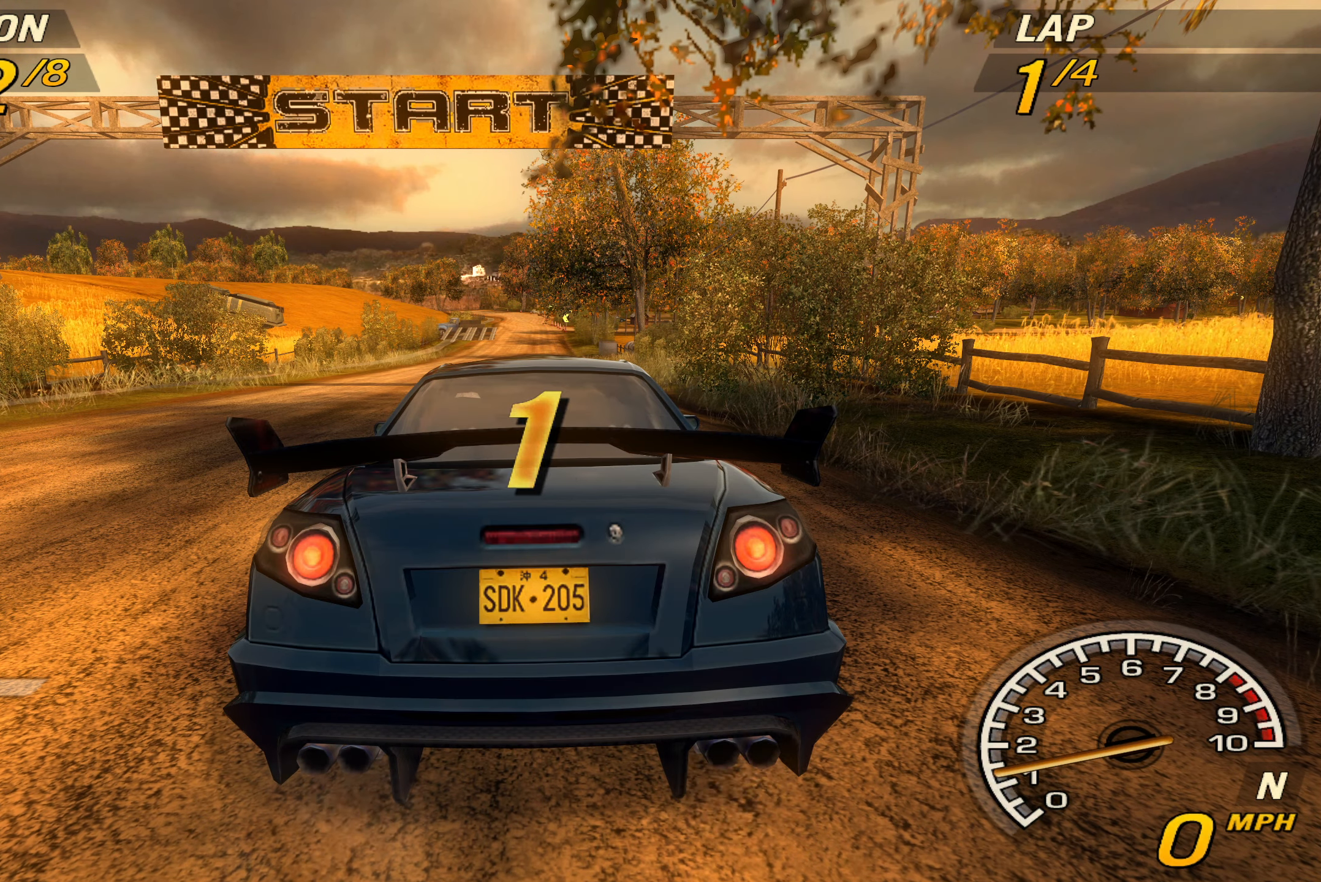
{"buttons": ["R2"], "left_stick": "center", "events": [[234, "R2", "up"], [400, "R2", "down"]]}
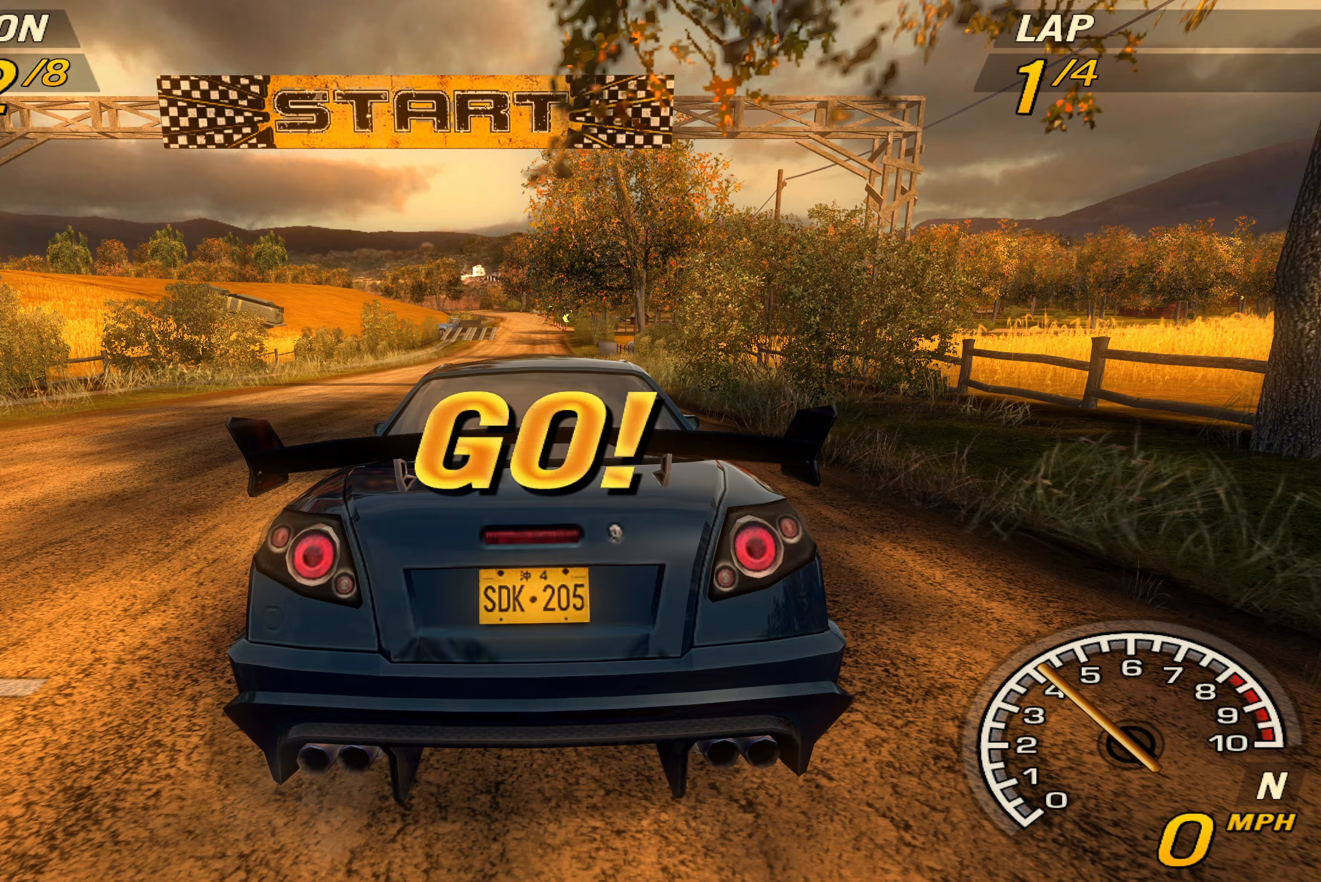
{"buttons": ["R2"], "left_stick": "center", "events": [[33, "R2", "up"], [167, "TRIANGLE", "down"], [200, "R2", "down"], [433, "TRIANGLE", "up"]]}
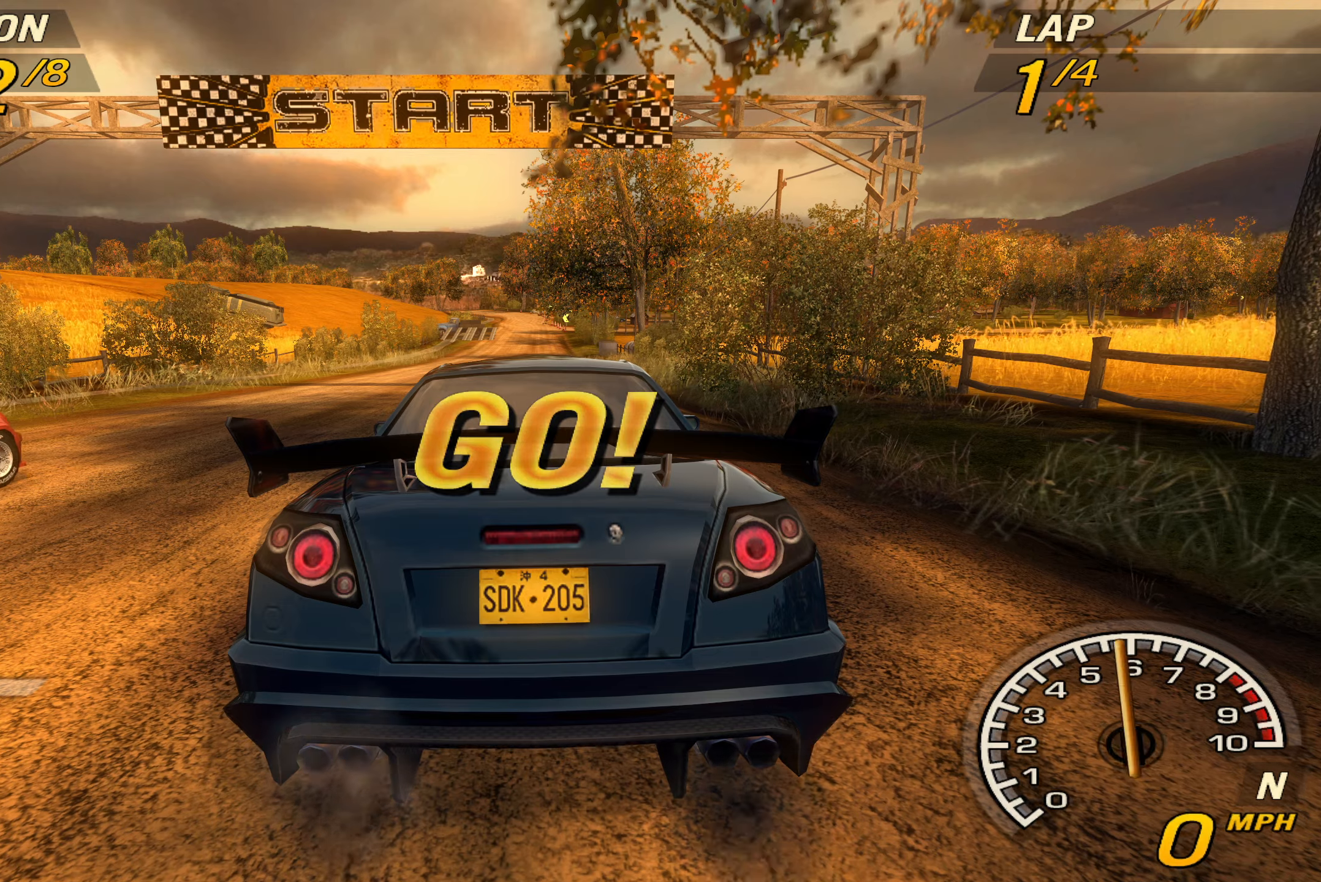
{"buttons": ["R2"], "left_stick": "center", "events": [[267, "TRIANGLE", "down"], [367, "TRIANGLE", "up"]]}
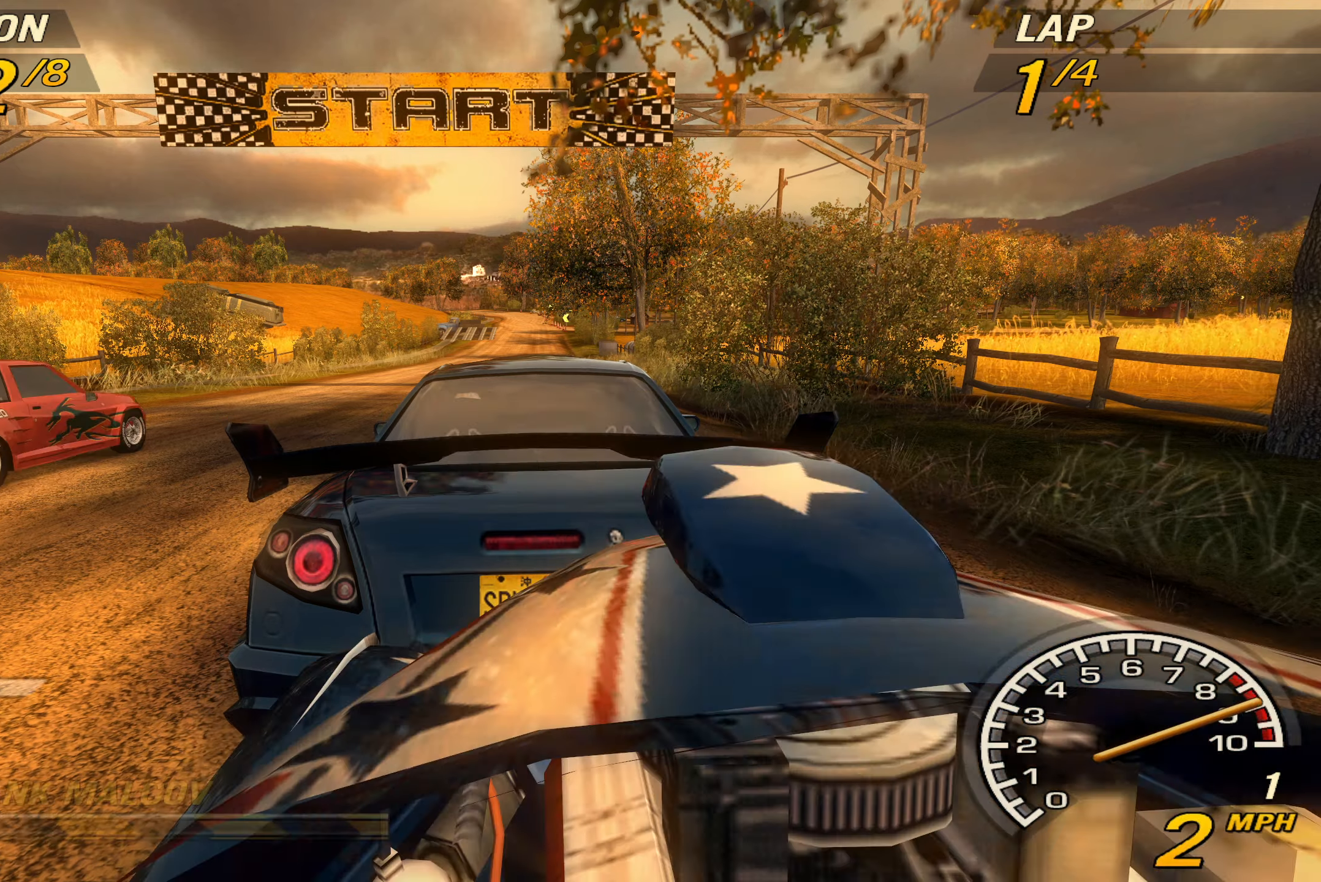
{"buttons": ["R2"], "left_stick": "center", "events": []}
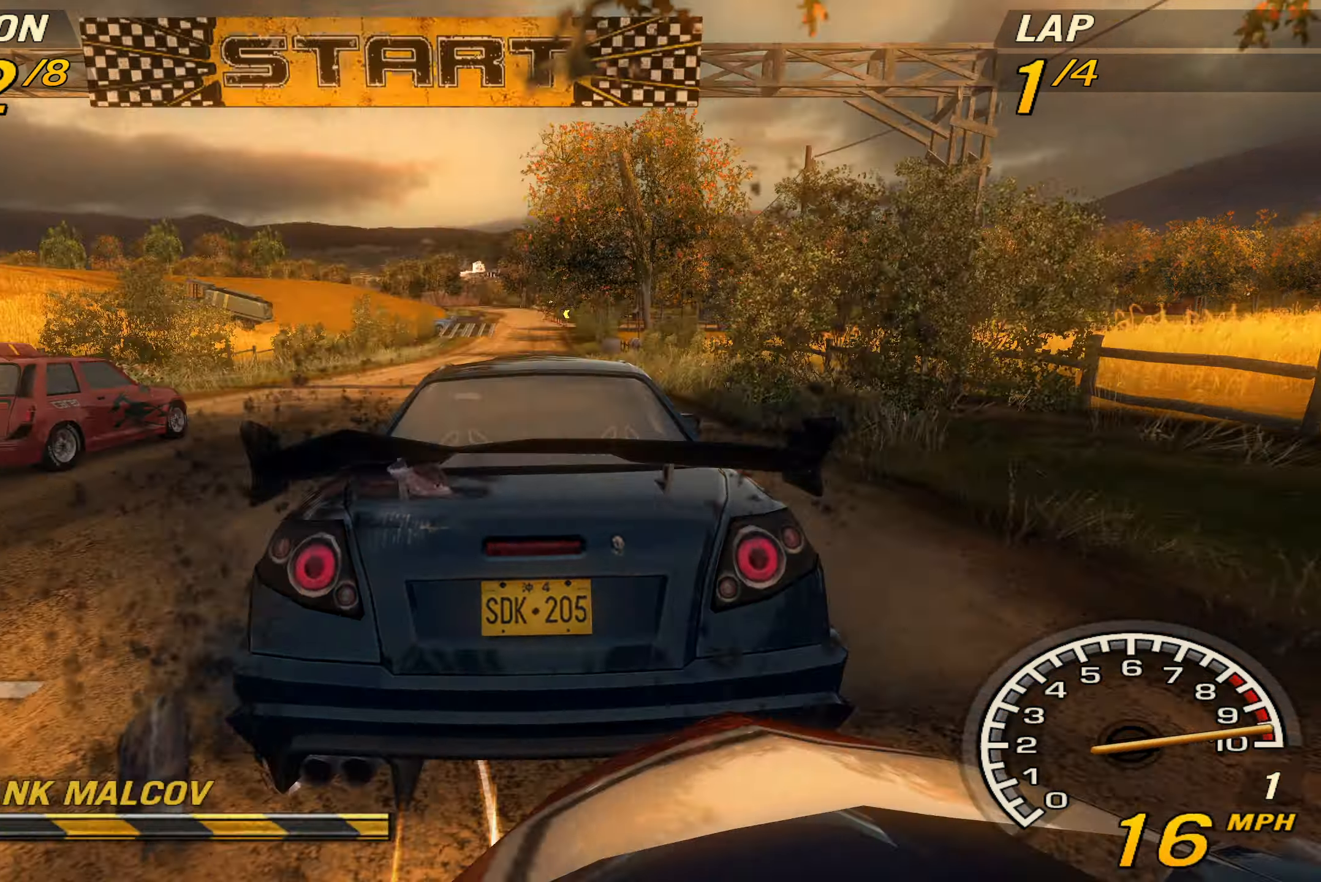
{"buttons": ["R2"], "left_stick": "center", "events": [[167, "left_stick", "left"], [367, "left_stick", "center"]]}
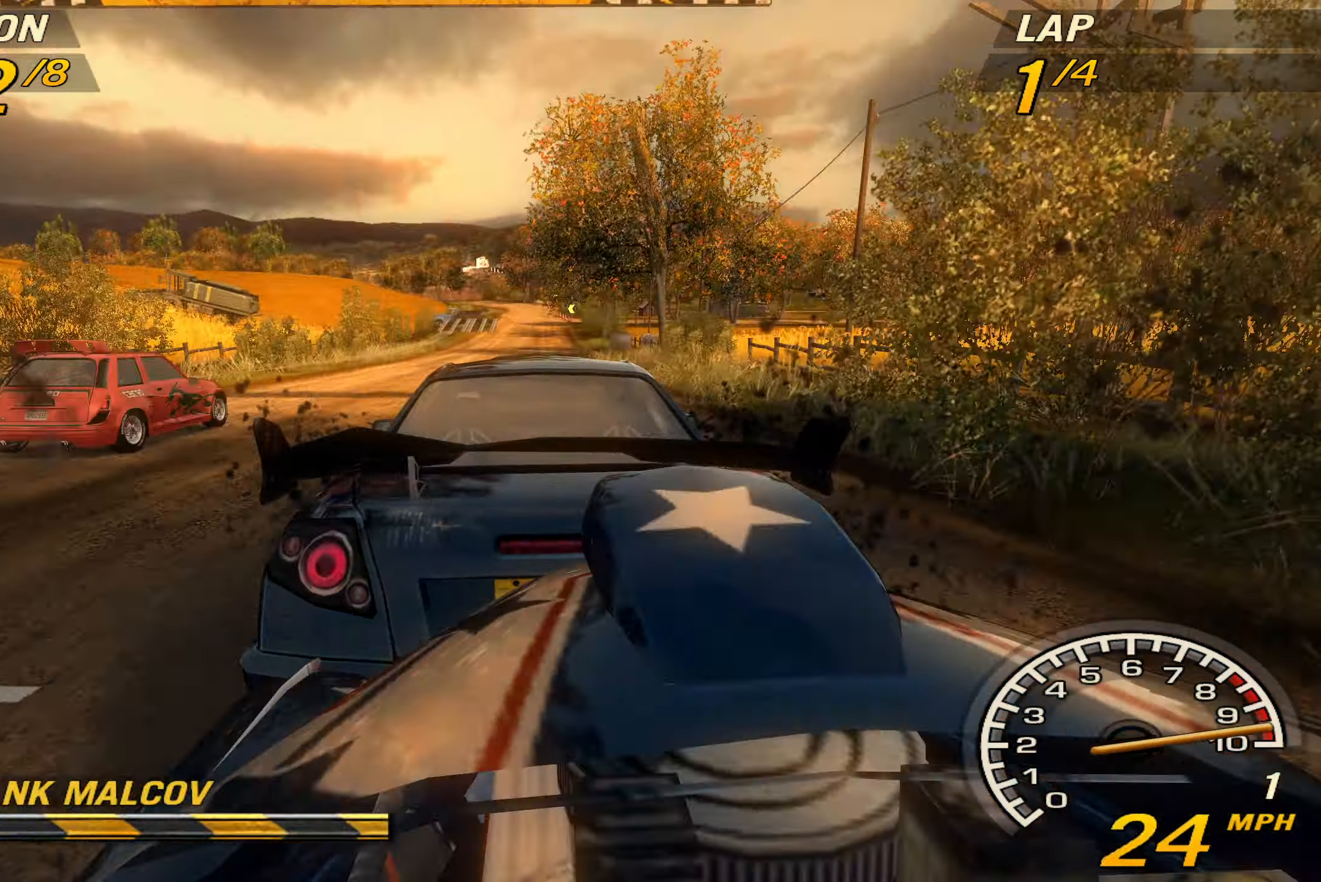
{"buttons": ["R2"], "left_stick": "center", "events": [[200, "left_stick", "left"], [500, "left_stick", "center"]]}
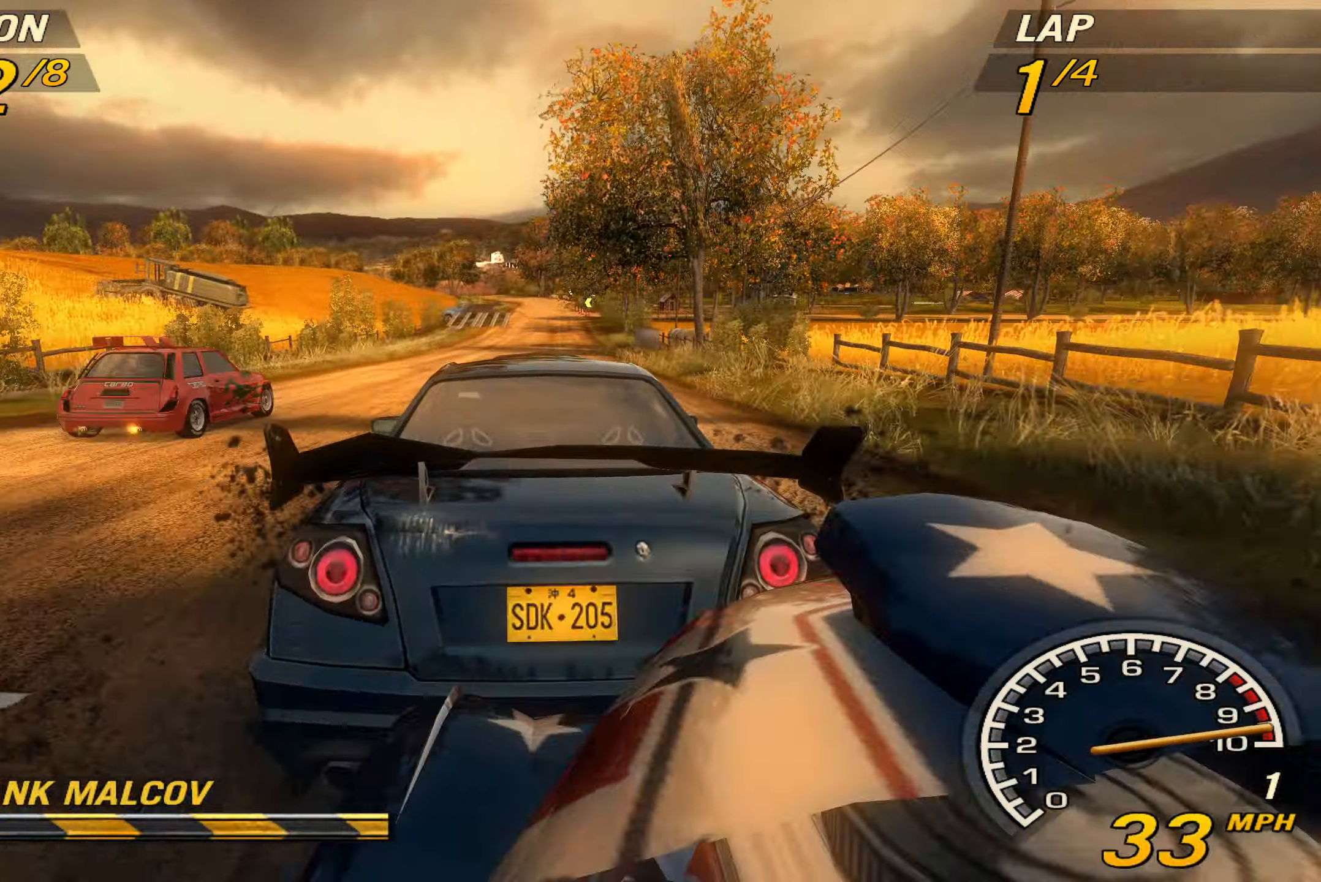
{"buttons": ["R2"], "left_stick": "center", "events": []}
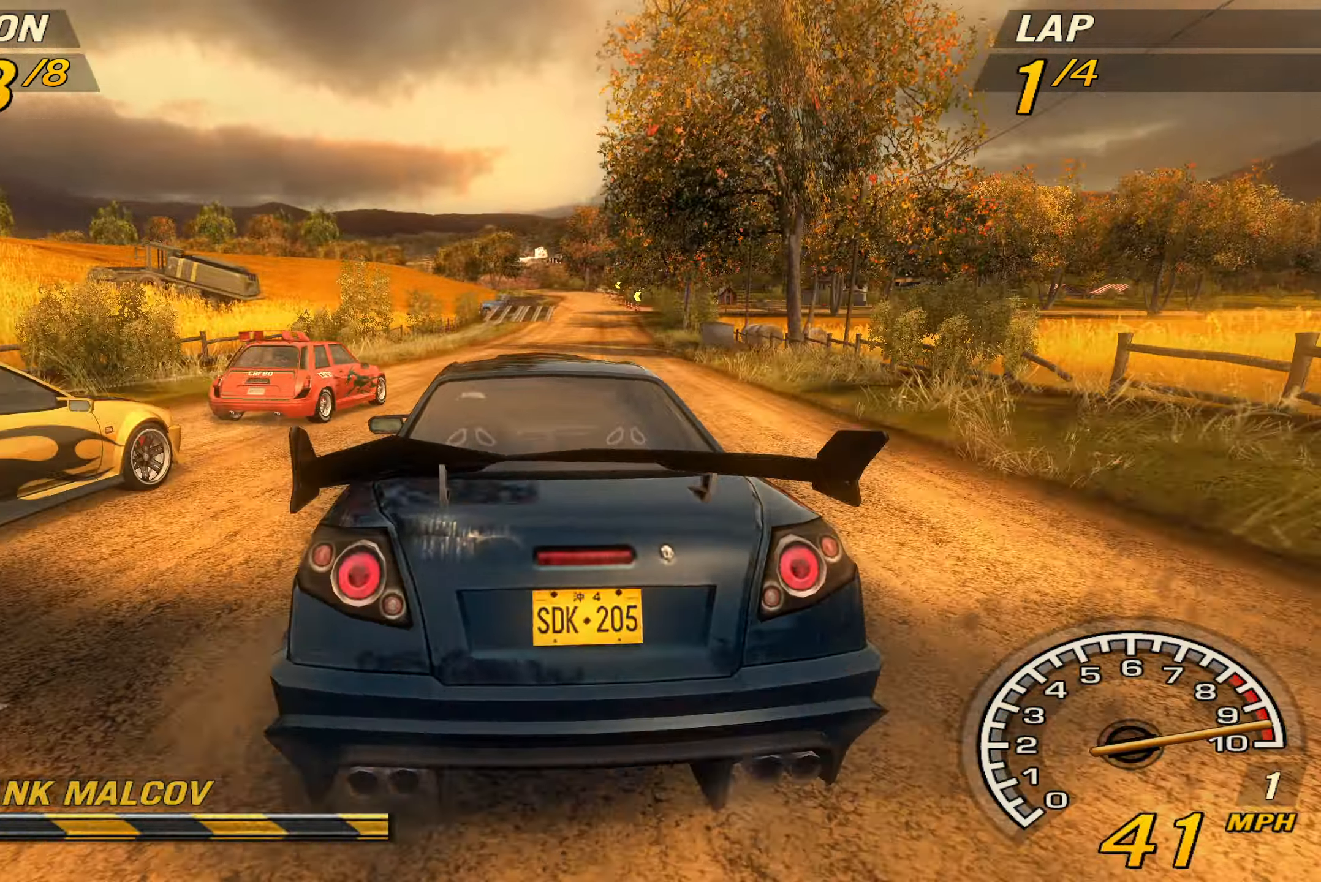
{"buttons": ["R2"], "left_stick": "center", "events": [[200, "left_stick", "right"], [267, "R2", "up"], [400, "R2", "down"], [433, "left_stick", "center"]]}
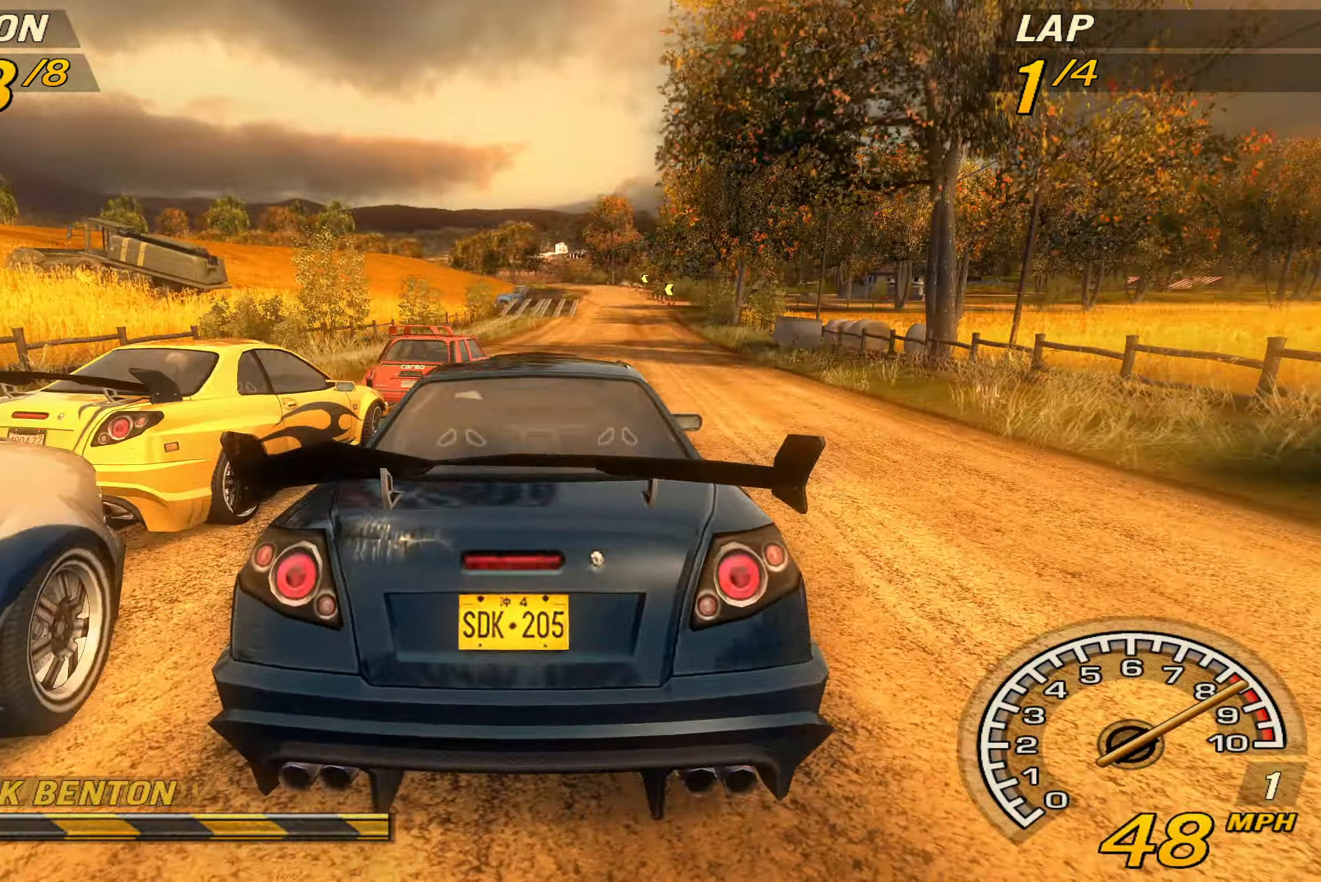
{"buttons": ["R2"], "left_stick": "center", "events": [[67, "TRIANGLE", "down"], [200, "TRIANGLE", "up"]]}
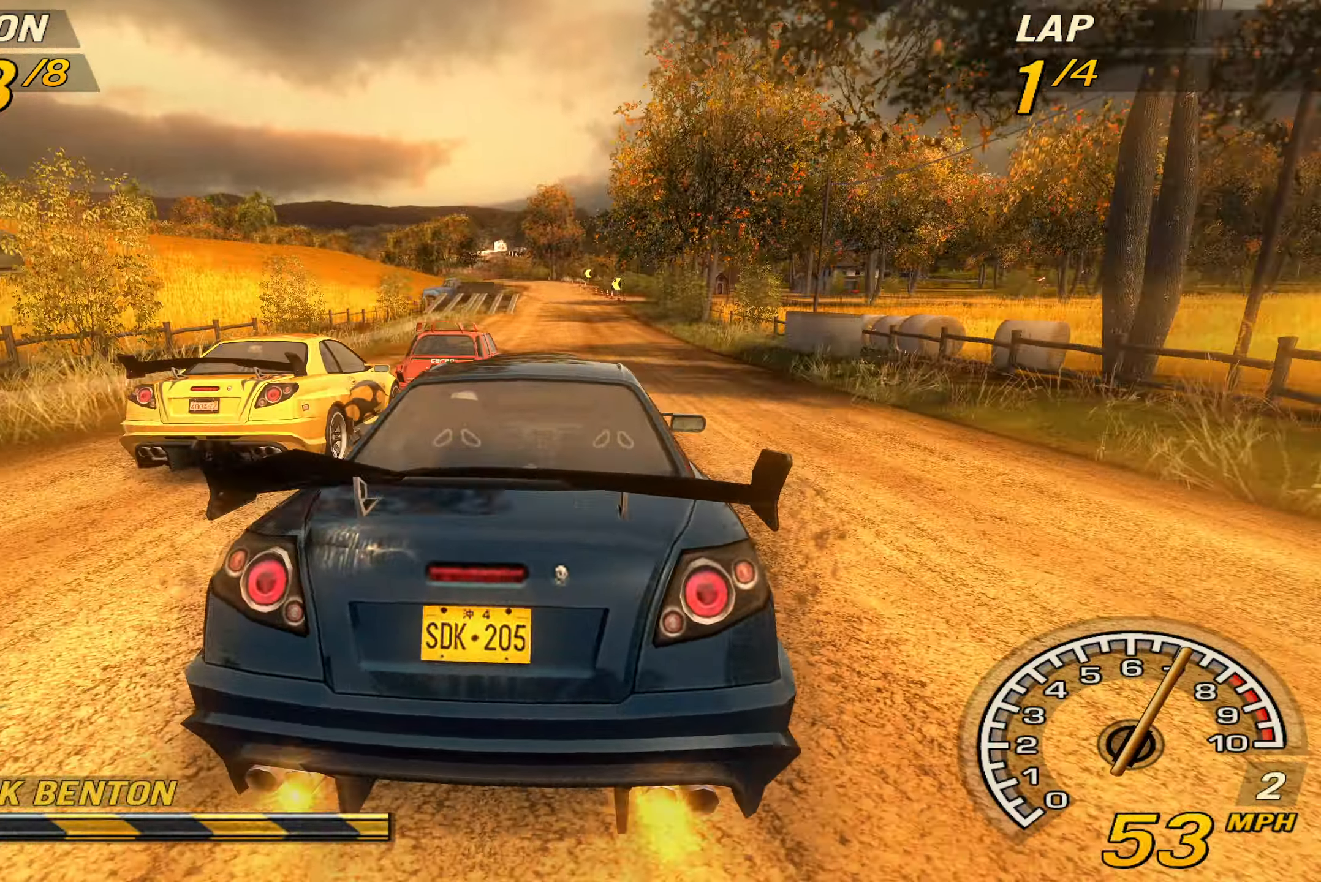
{"buttons": ["R2"], "left_stick": "center", "events": [[67, "left_stick", "left"], [267, "left_stick", "center"]]}
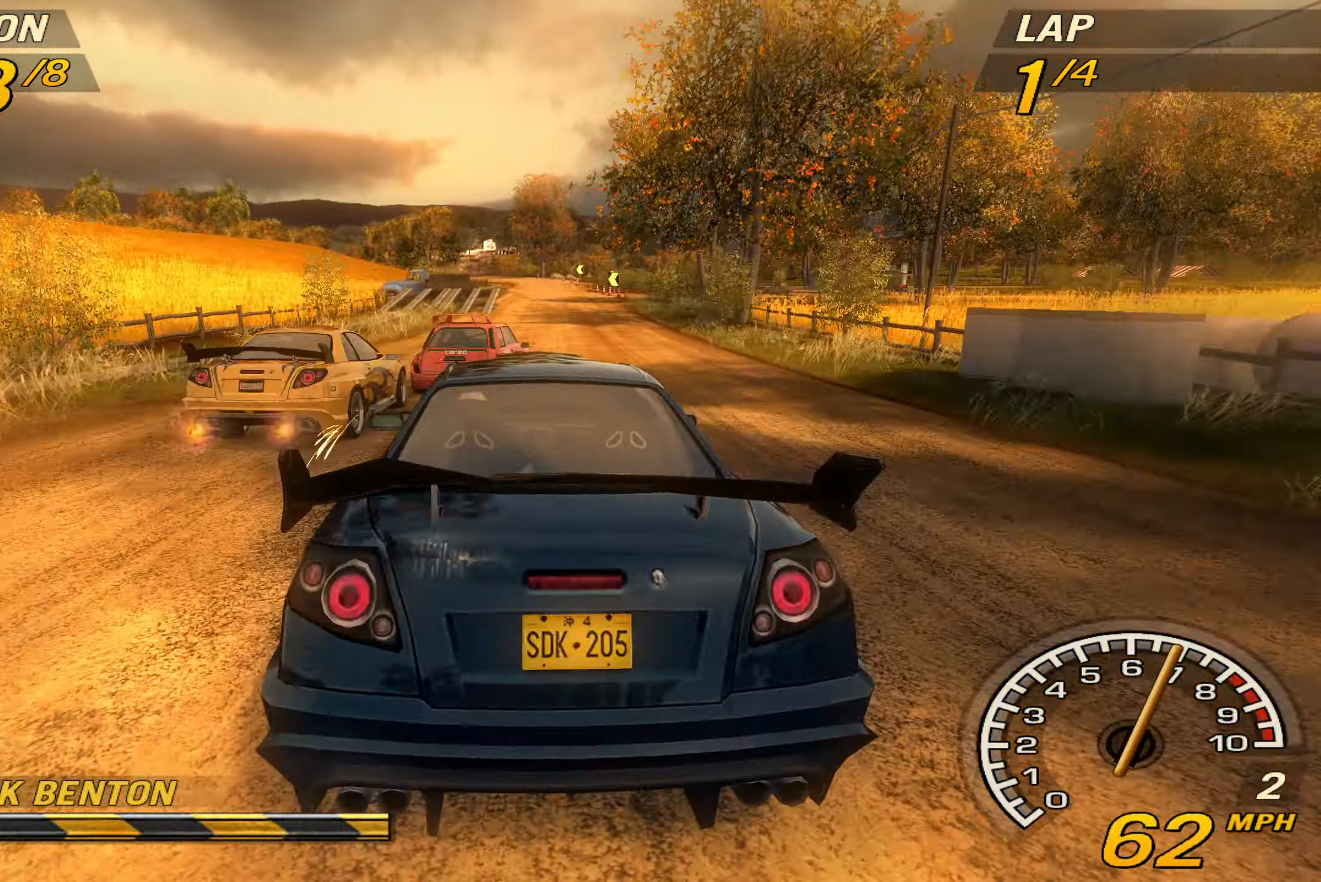
{"buttons": ["R2"], "left_stick": "center", "events": [[233, "left_stick", "right"], [433, "left_stick", "center"]]}
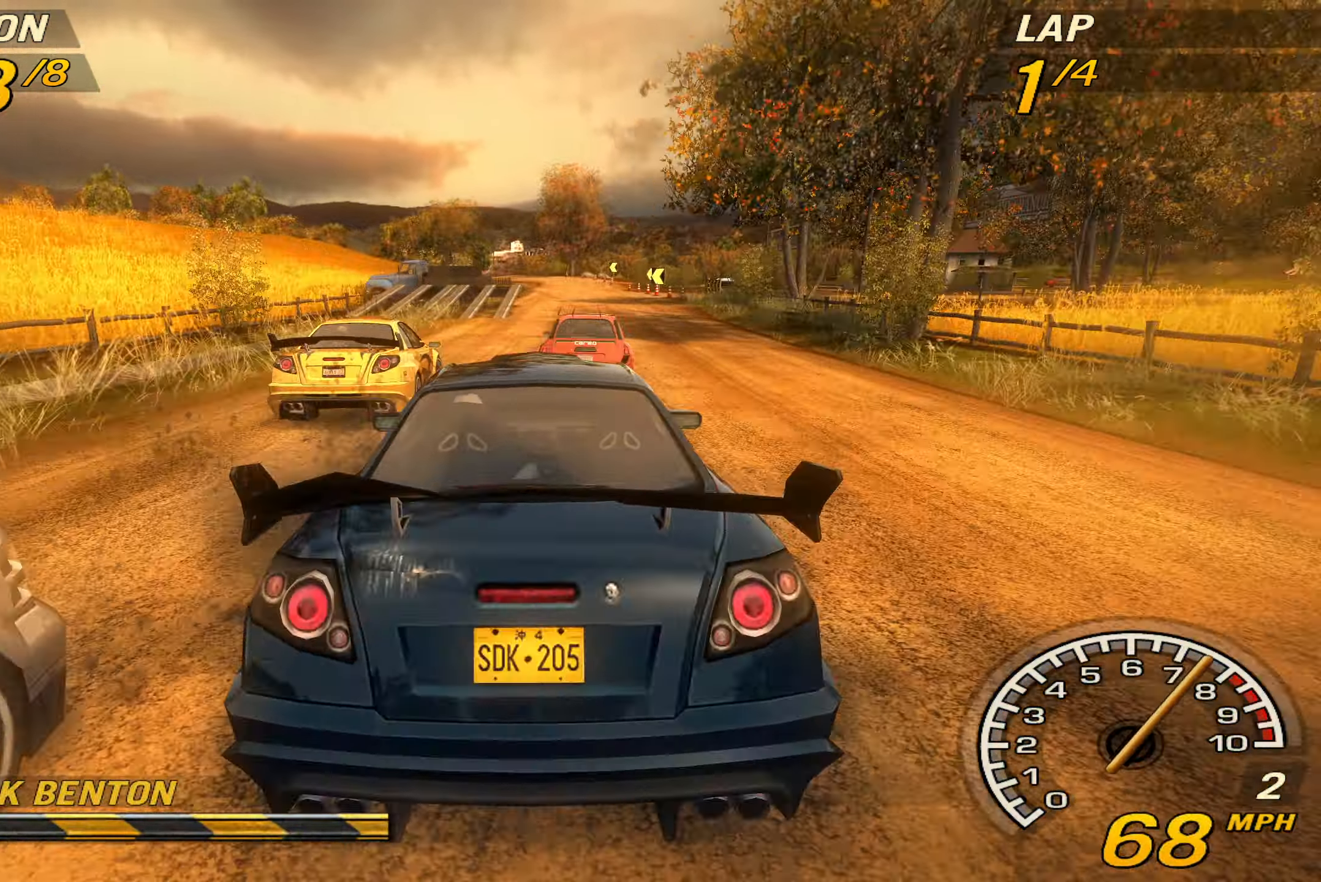
{"buttons": ["R2"], "left_stick": "center", "events": []}
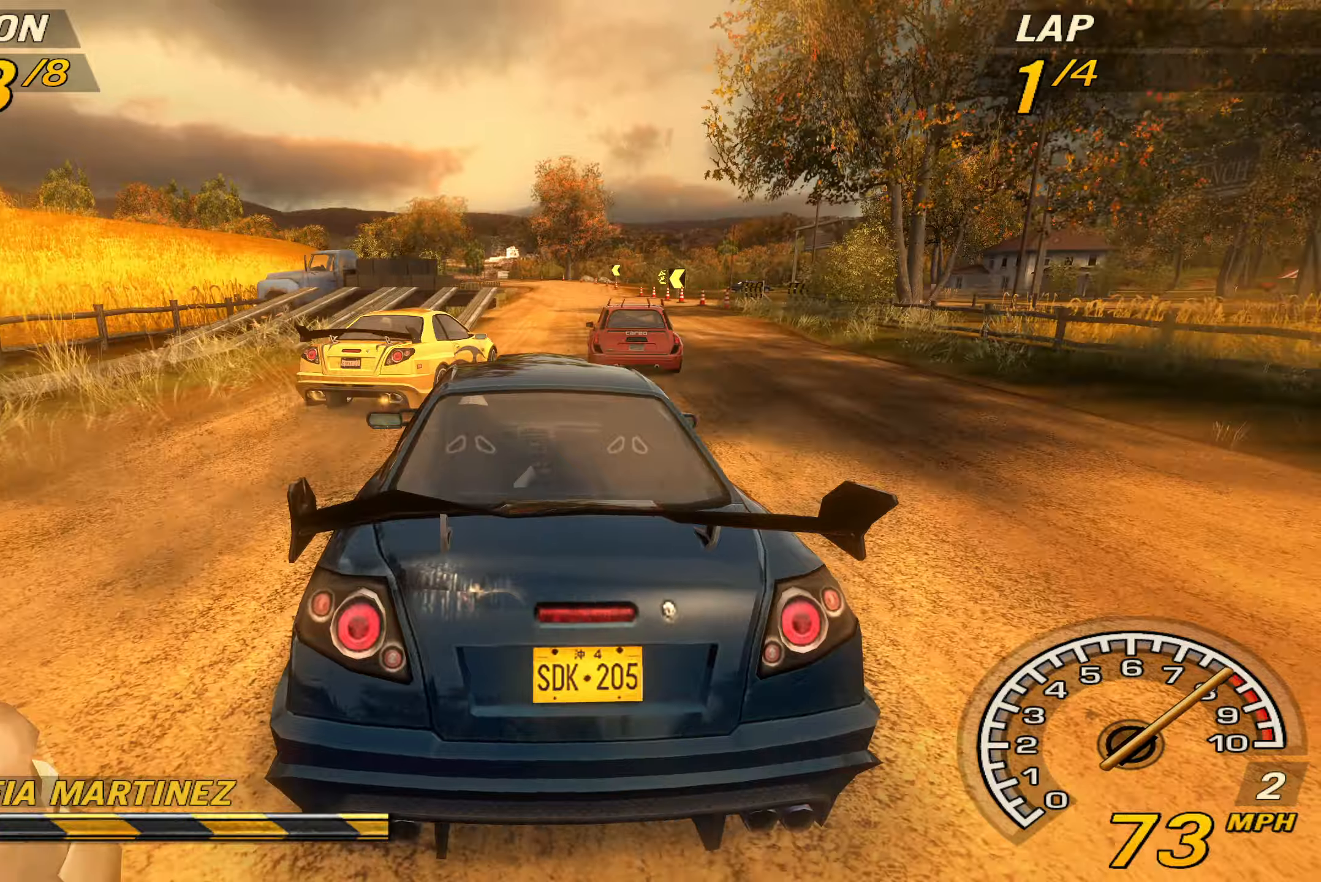
{"buttons": ["R2"], "left_stick": "center", "events": [[200, "left_stick", "right"], [400, "left_stick", "center"]]}
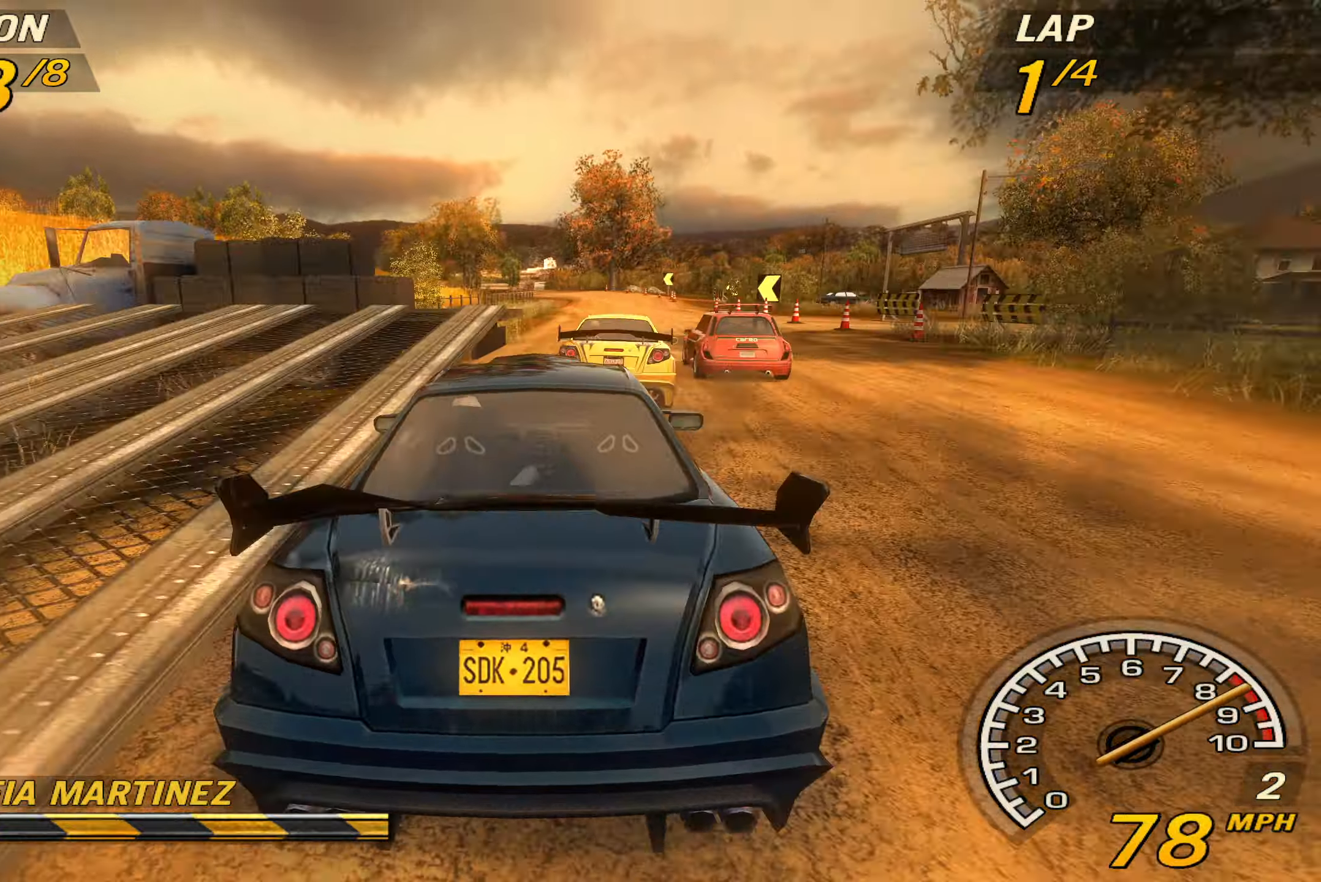
{"buttons": ["R2"], "left_stick": "center", "events": []}
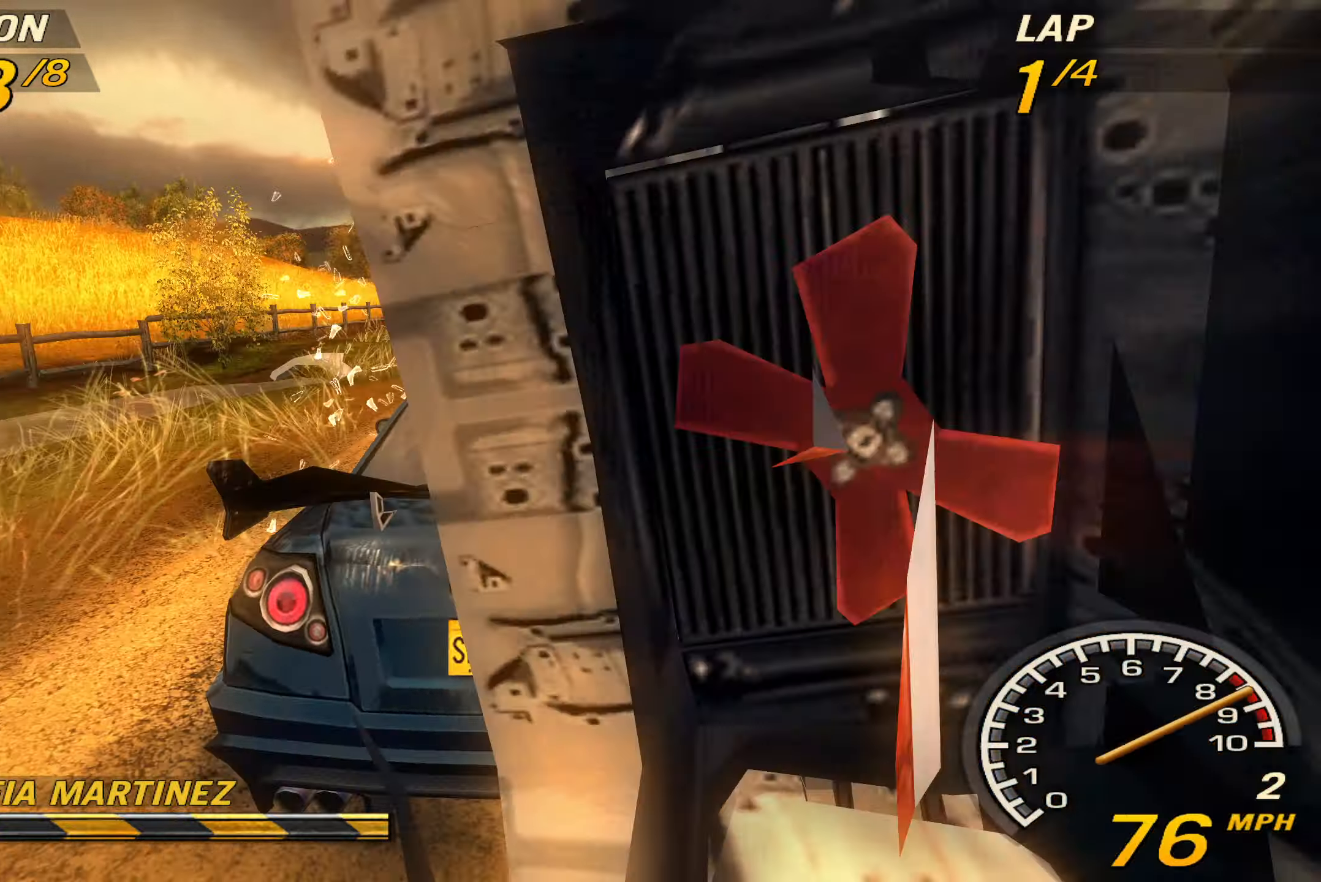
{"buttons": ["R2"], "left_stick": "center", "events": [[233, "left_stick", "right"], [366, "left_stick", "center"]]}
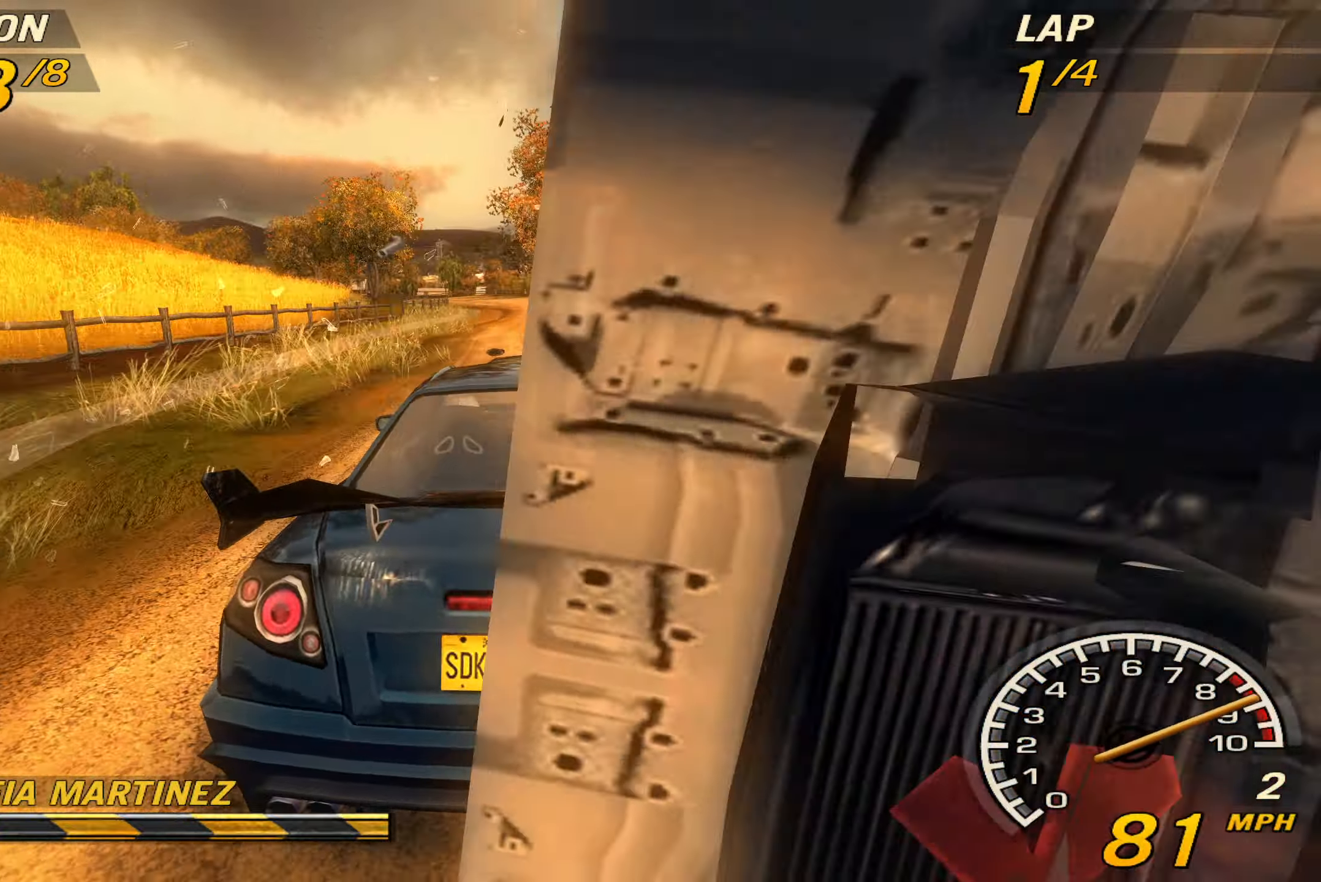
{"buttons": ["R2"], "left_stick": "left", "events": [[266, "TRIANGLE", "down"], [400, "TRIANGLE", "up"], [400, "left_stick", "left"]]}
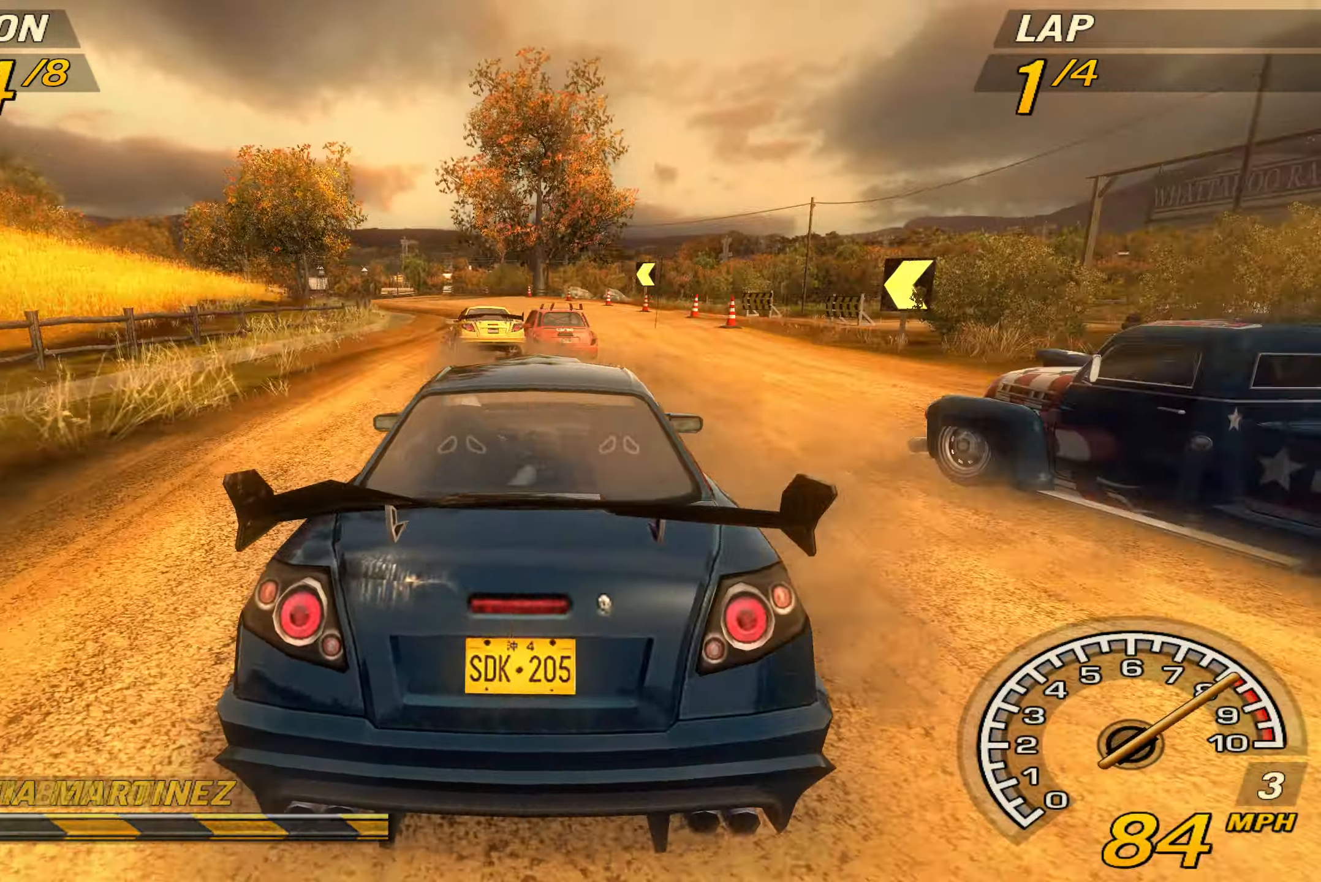
{"buttons": ["R2"], "left_stick": "center", "events": [[66, "left_stick", "center"]]}
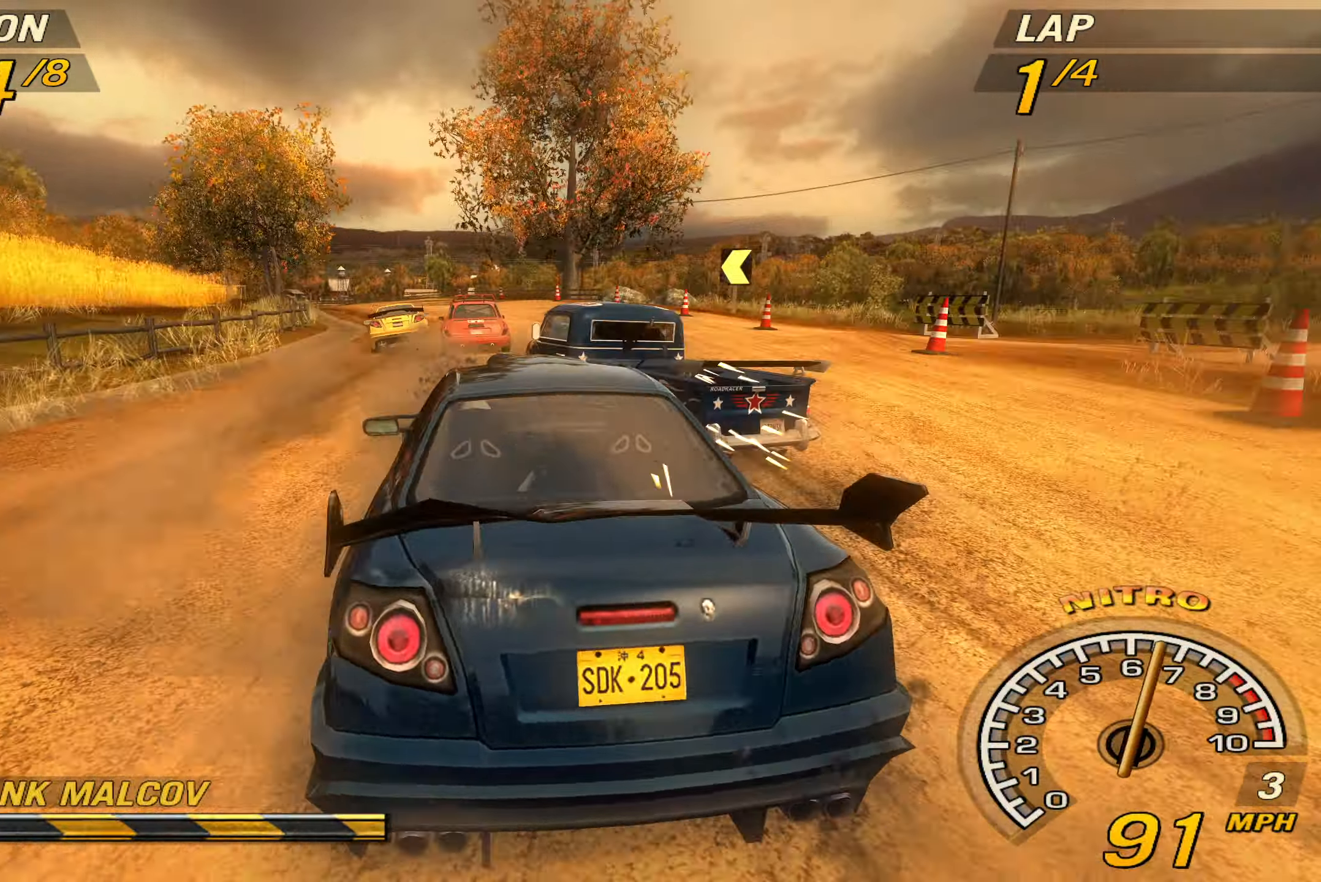
{"buttons": ["R2"], "left_stick": "center", "events": [[33, "left_stick", "left"], [333, "left_stick", "center"]]}
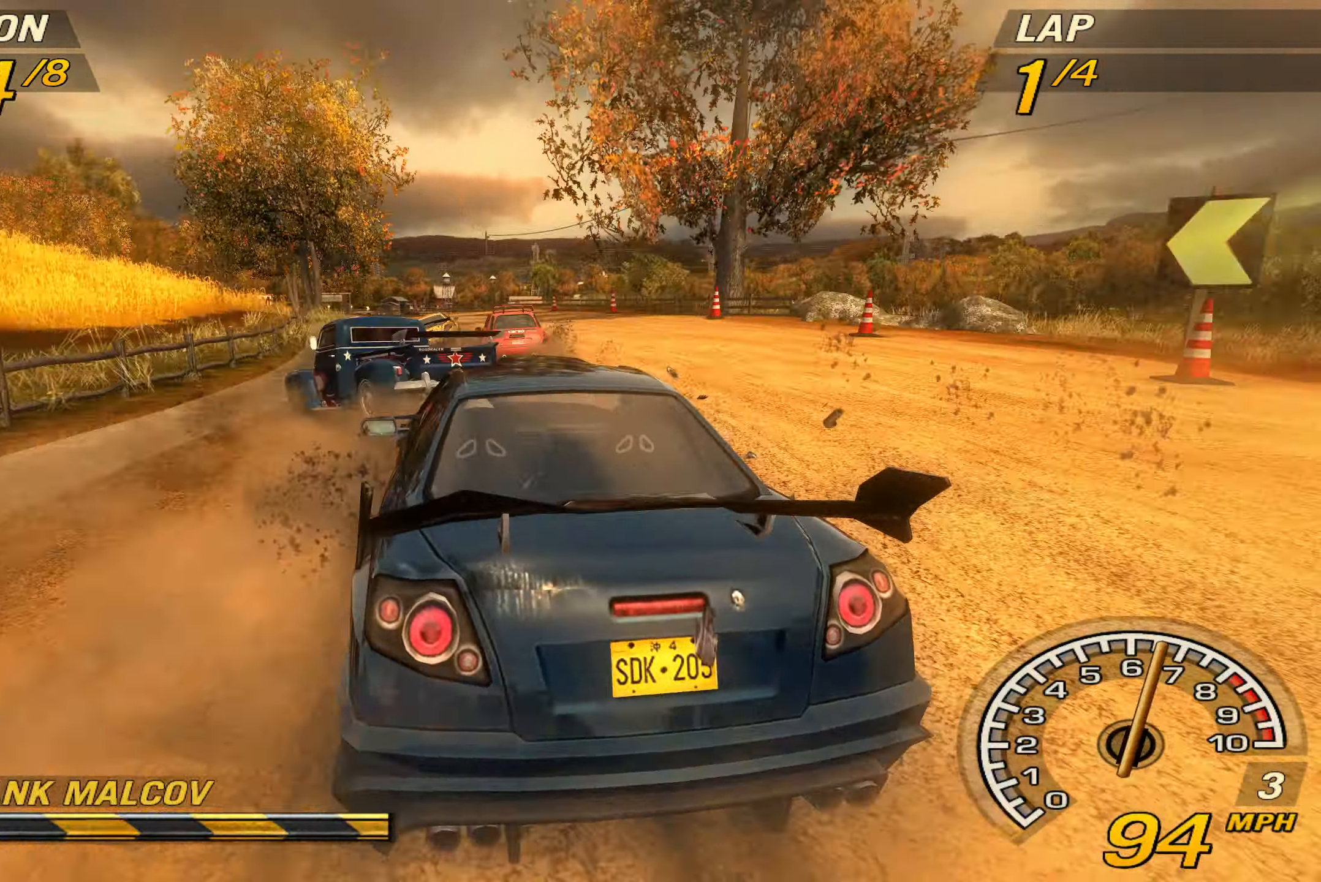
{"buttons": ["R2"], "left_stick": "center", "events": [[133, "left_stick", "left"], [400, "left_stick", "center"]]}
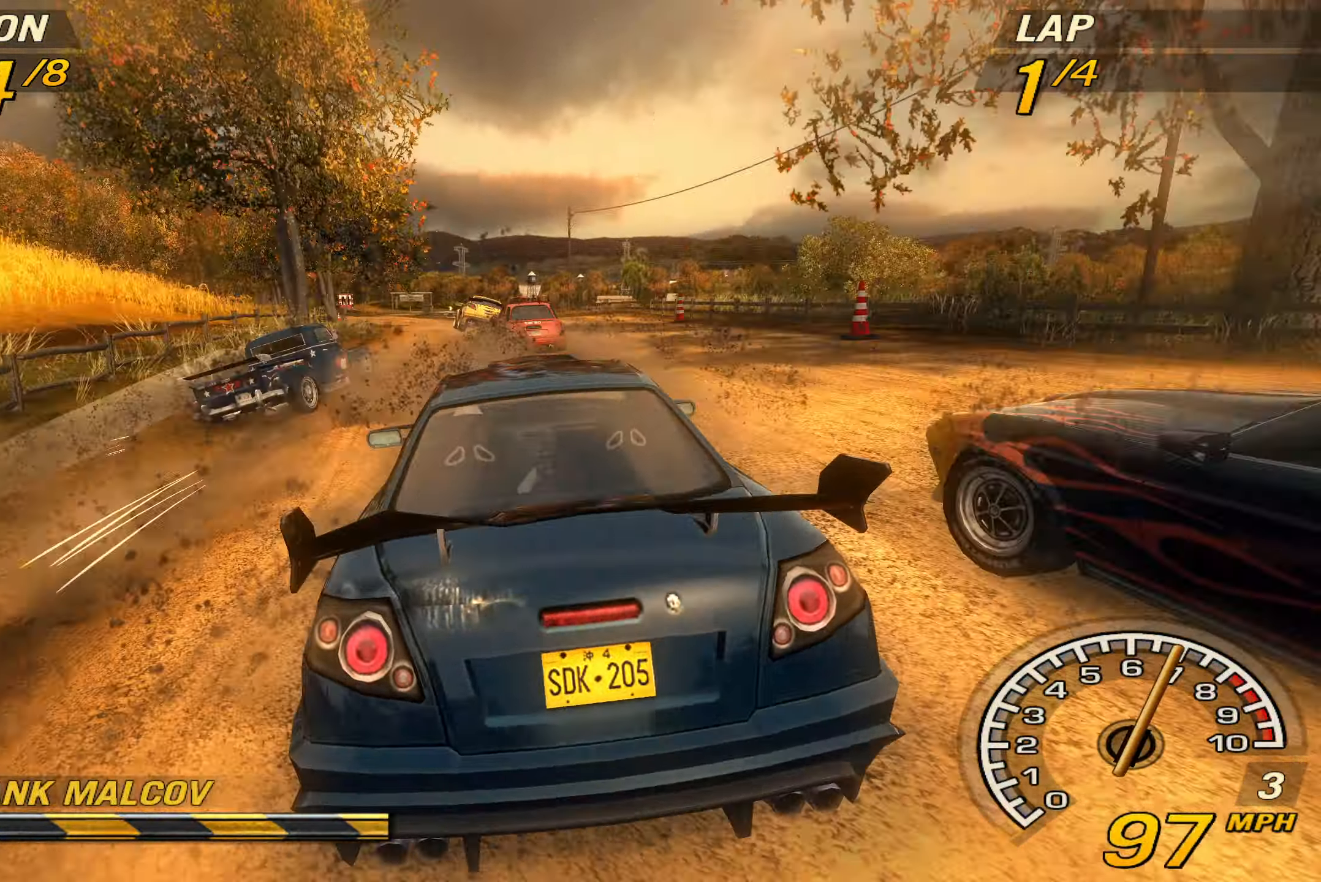
{"buttons": ["R2"], "left_stick": "center", "events": [[33, "left_stick", "left"], [466, "left_stick", "center"]]}
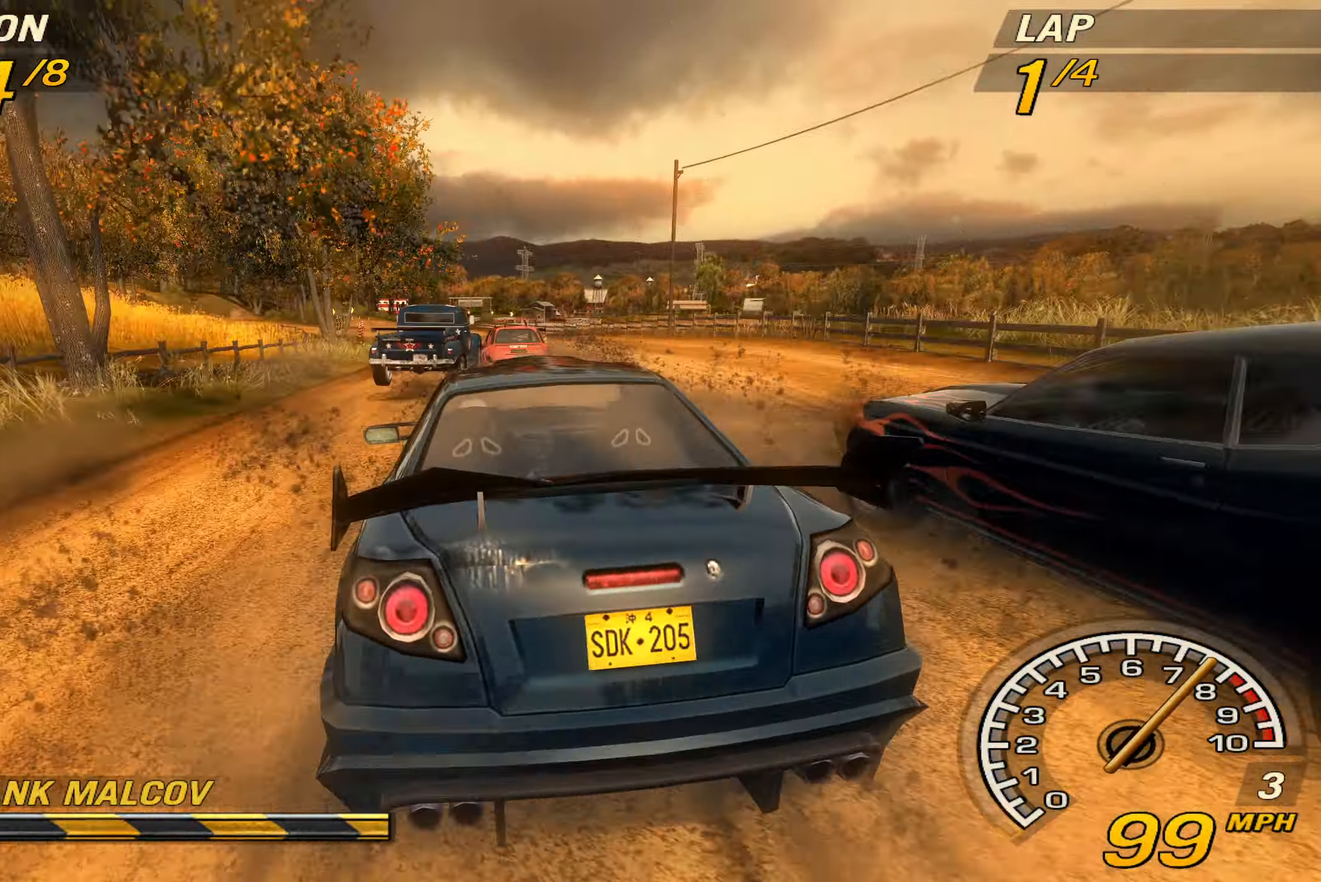
{"buttons": ["R2"], "left_stick": "center", "events": [[300, "left_stick", "left"], [466, "left_stick", "center"]]}
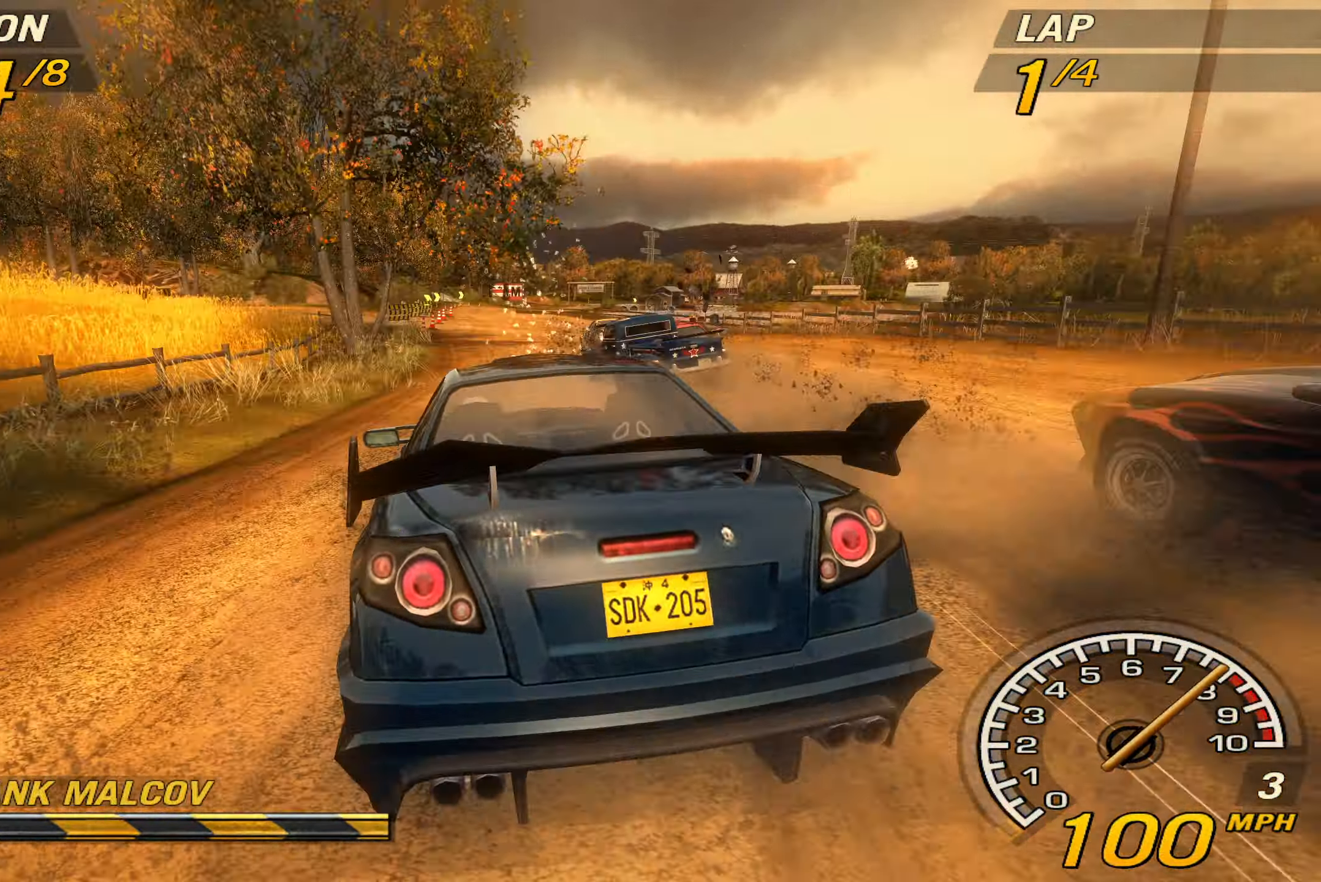
{"buttons": ["R2"], "left_stick": "center", "events": [[200, "left_stick", "right"], [300, "left_stick", "center"]]}
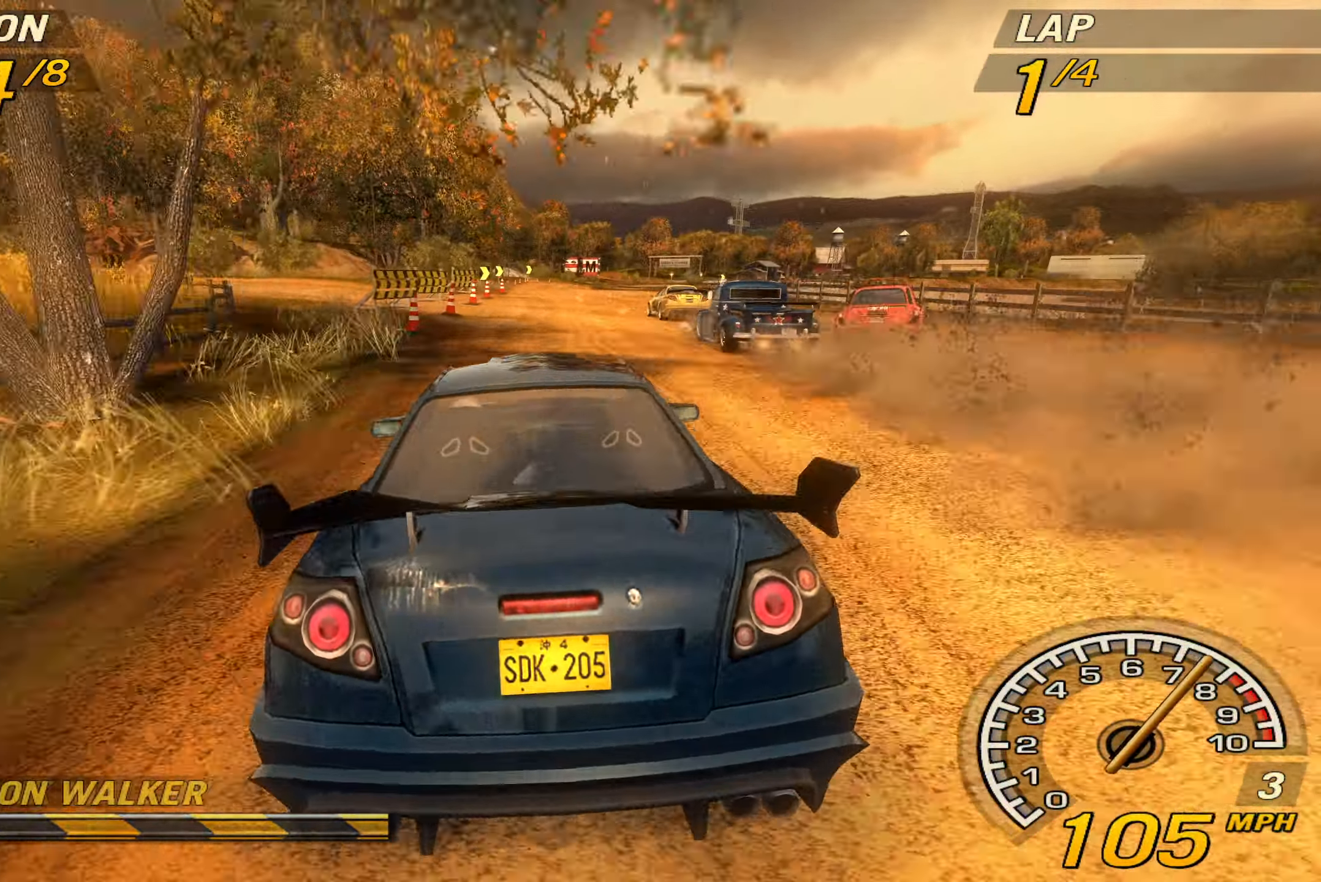
{"buttons": ["R2"], "left_stick": "right", "events": [[234, "left_stick", "right"]]}
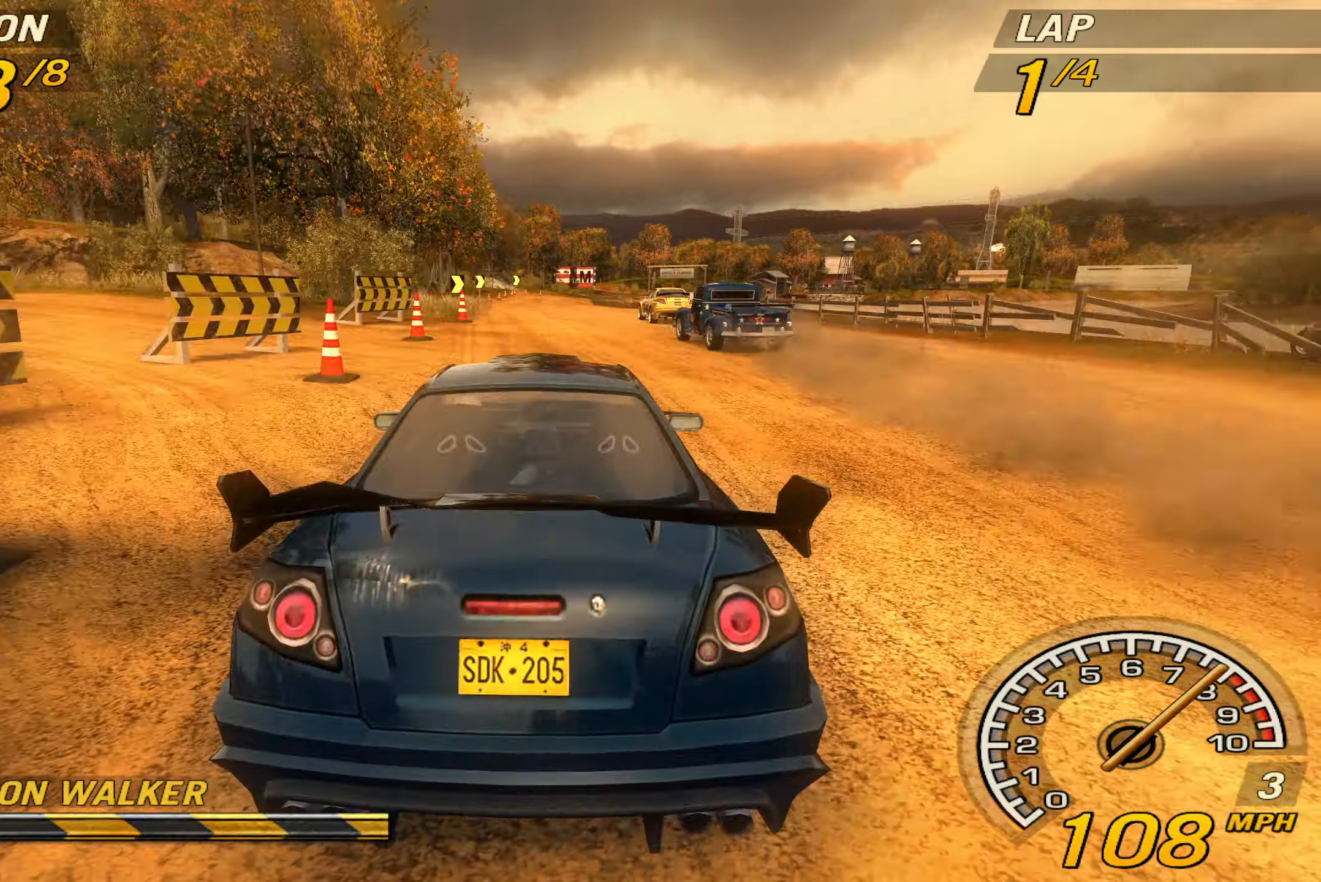
{"buttons": ["R2"], "left_stick": "center", "events": [[67, "left_stick", "center"]]}
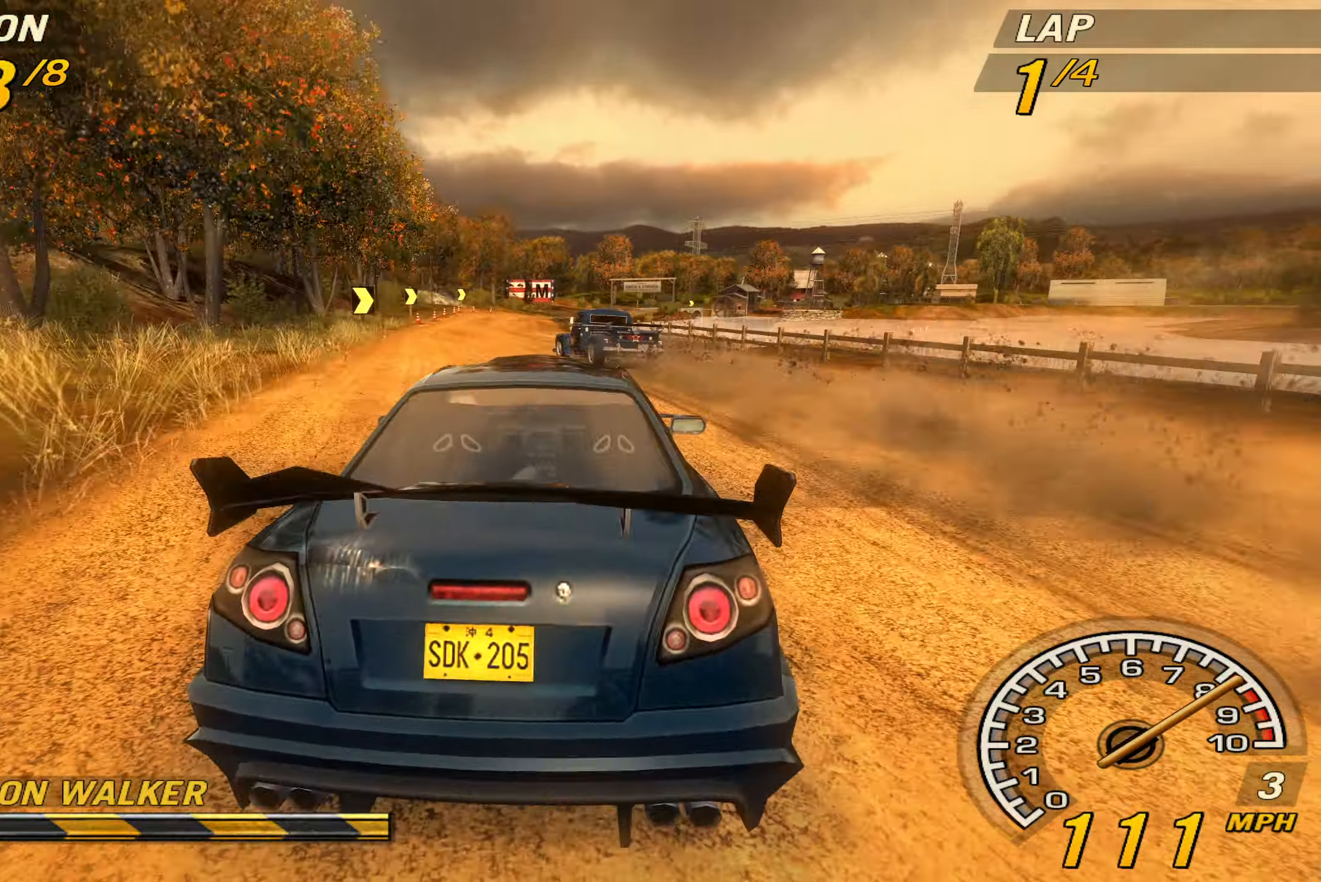
{"buttons": ["R2"], "left_stick": "center", "events": [[100, "left_stick", "left"], [367, "left_stick", "center"]]}
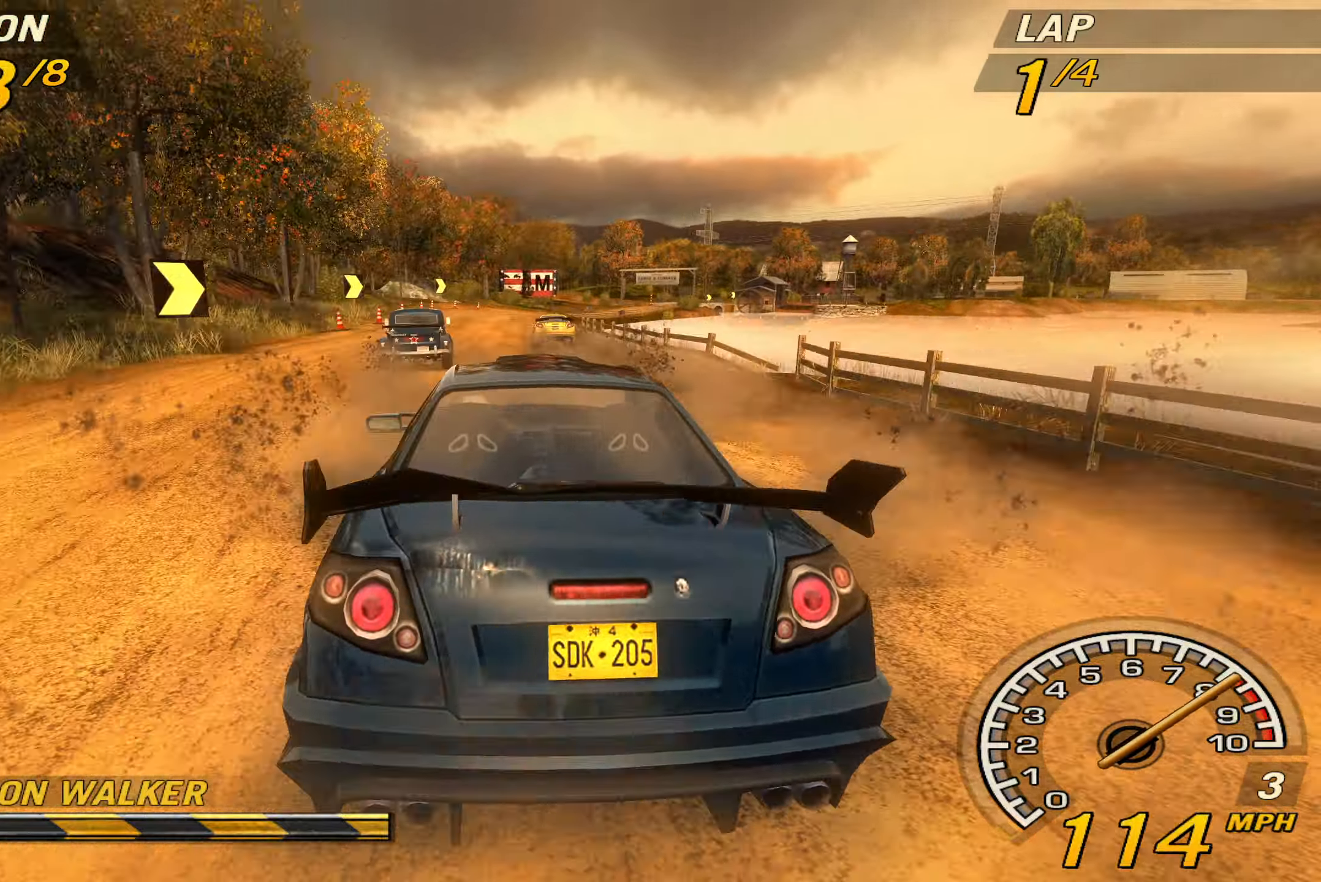
{"buttons": ["R2"], "left_stick": "center", "events": []}
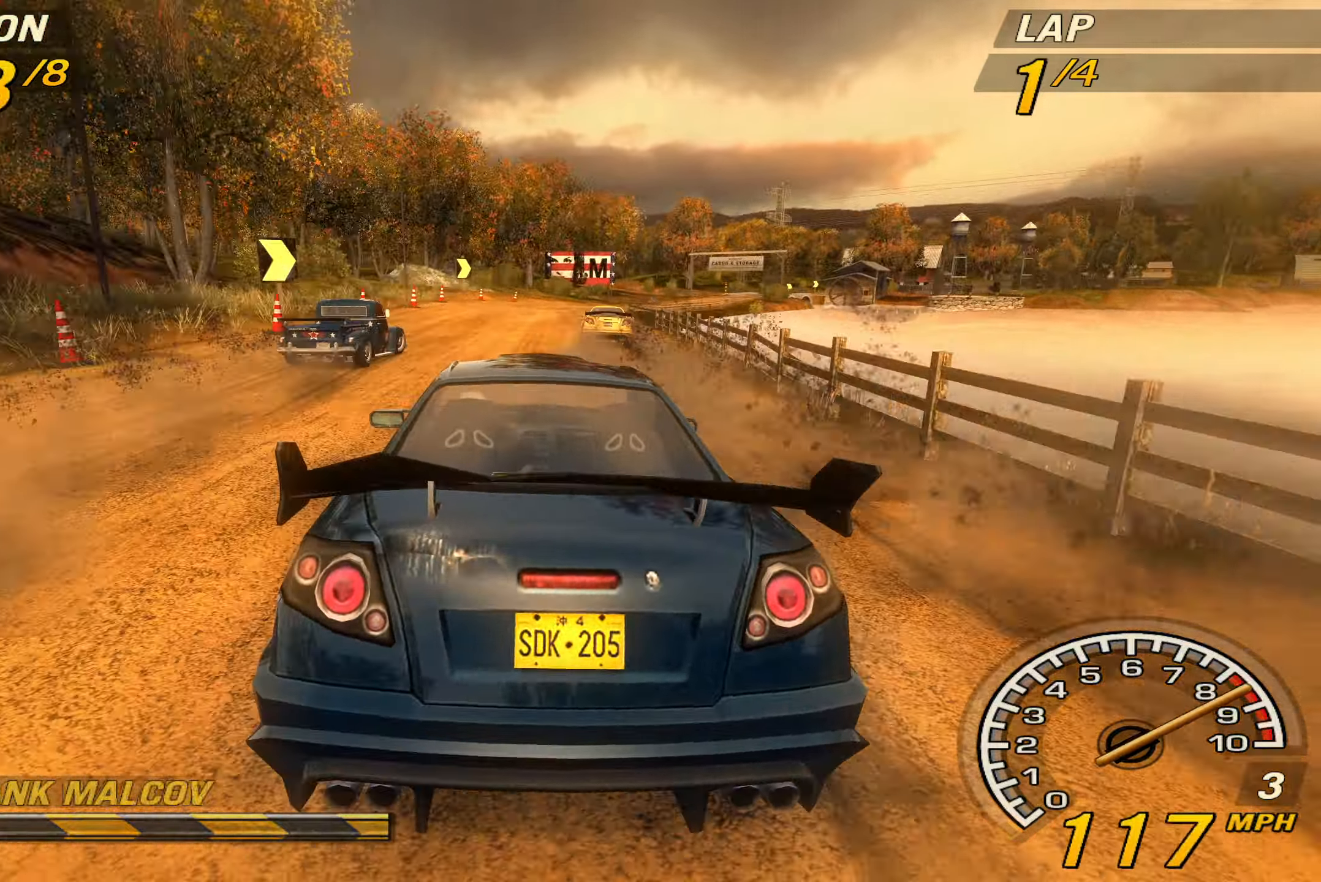
{"buttons": ["R2"], "left_stick": "right", "events": [[34, "left_stick", "right"], [267, "left_stick", "center"], [434, "left_stick", "right"]]}
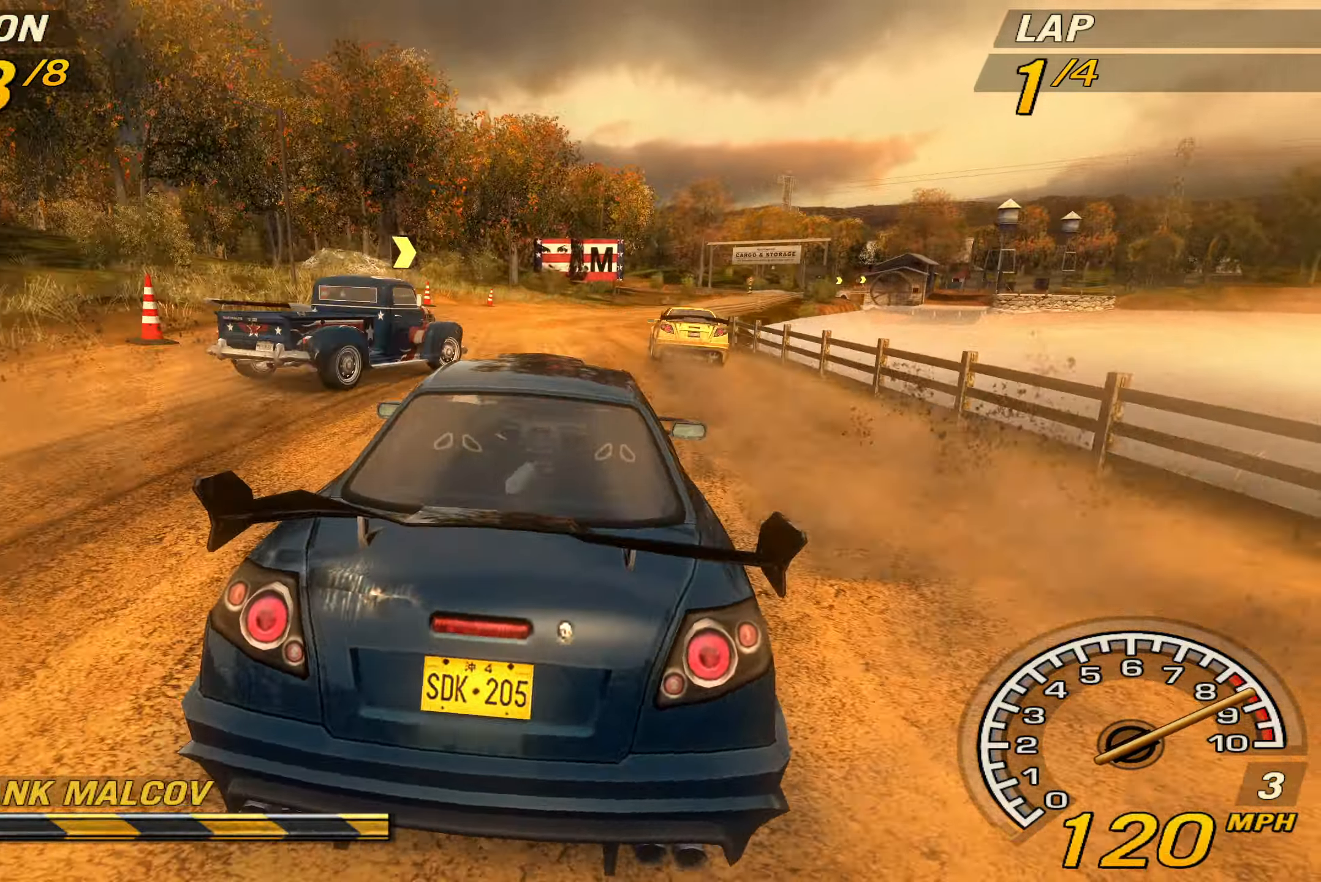
{"buttons": ["R2"], "left_stick": "center", "events": [[367, "left_stick", "center"]]}